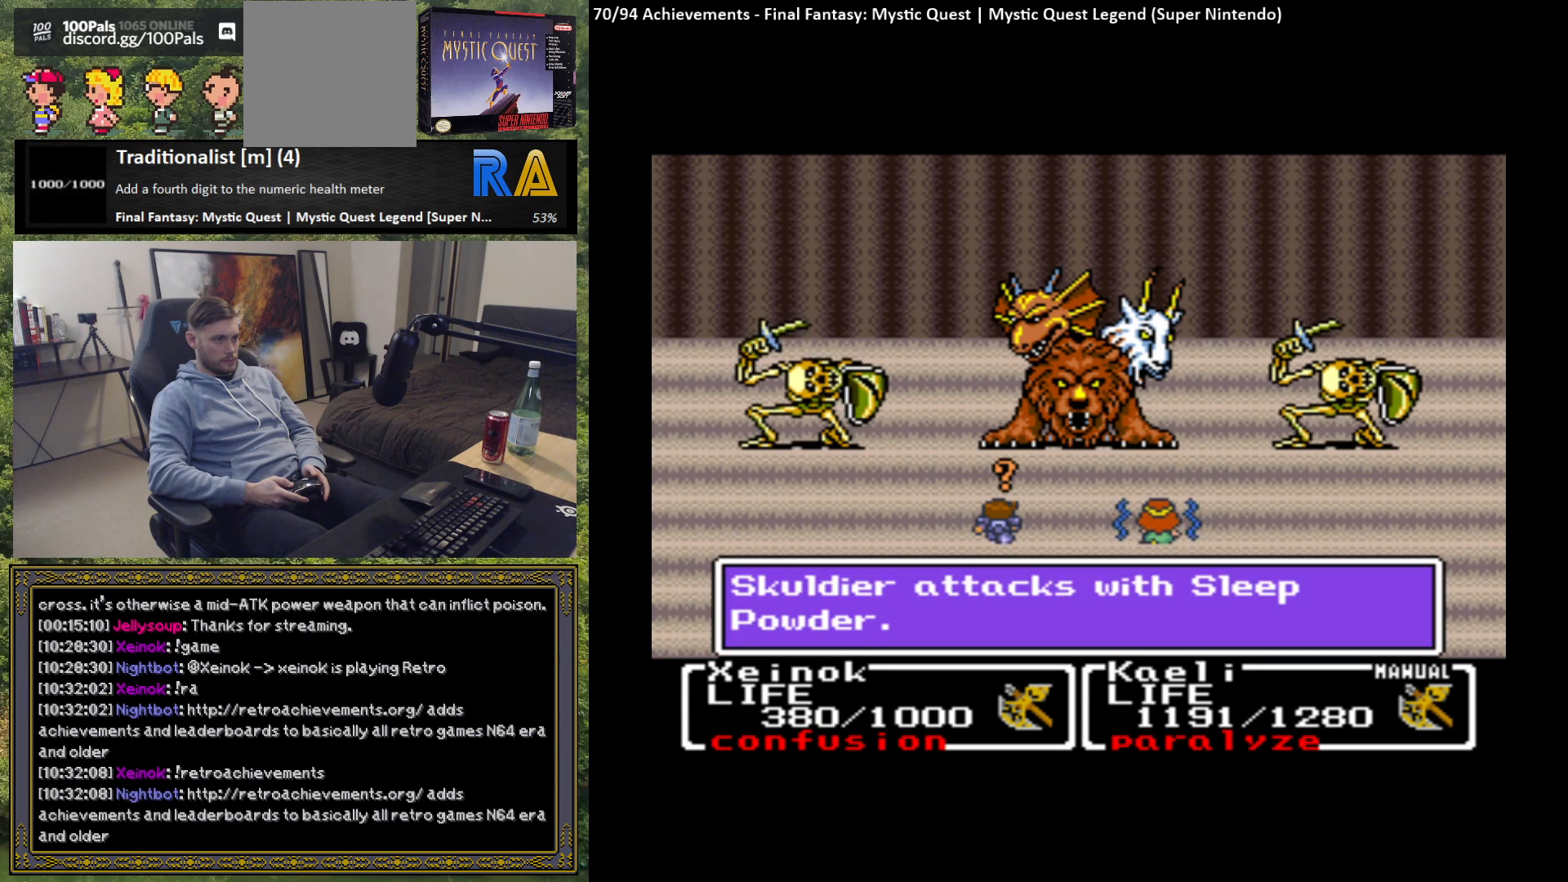
Gameplay with a controller (Xbox layout); each line is a JSON object with the inputs held at the frame after it. "events" lists button and stick changes between this image and that frame as [ms after this image, input, new state], when the widget could be followed in between. Not read: right_stick.
{"buttons": [], "left_stick": "center", "events": [[283, "B", "down"], [417, "B", "up"]]}
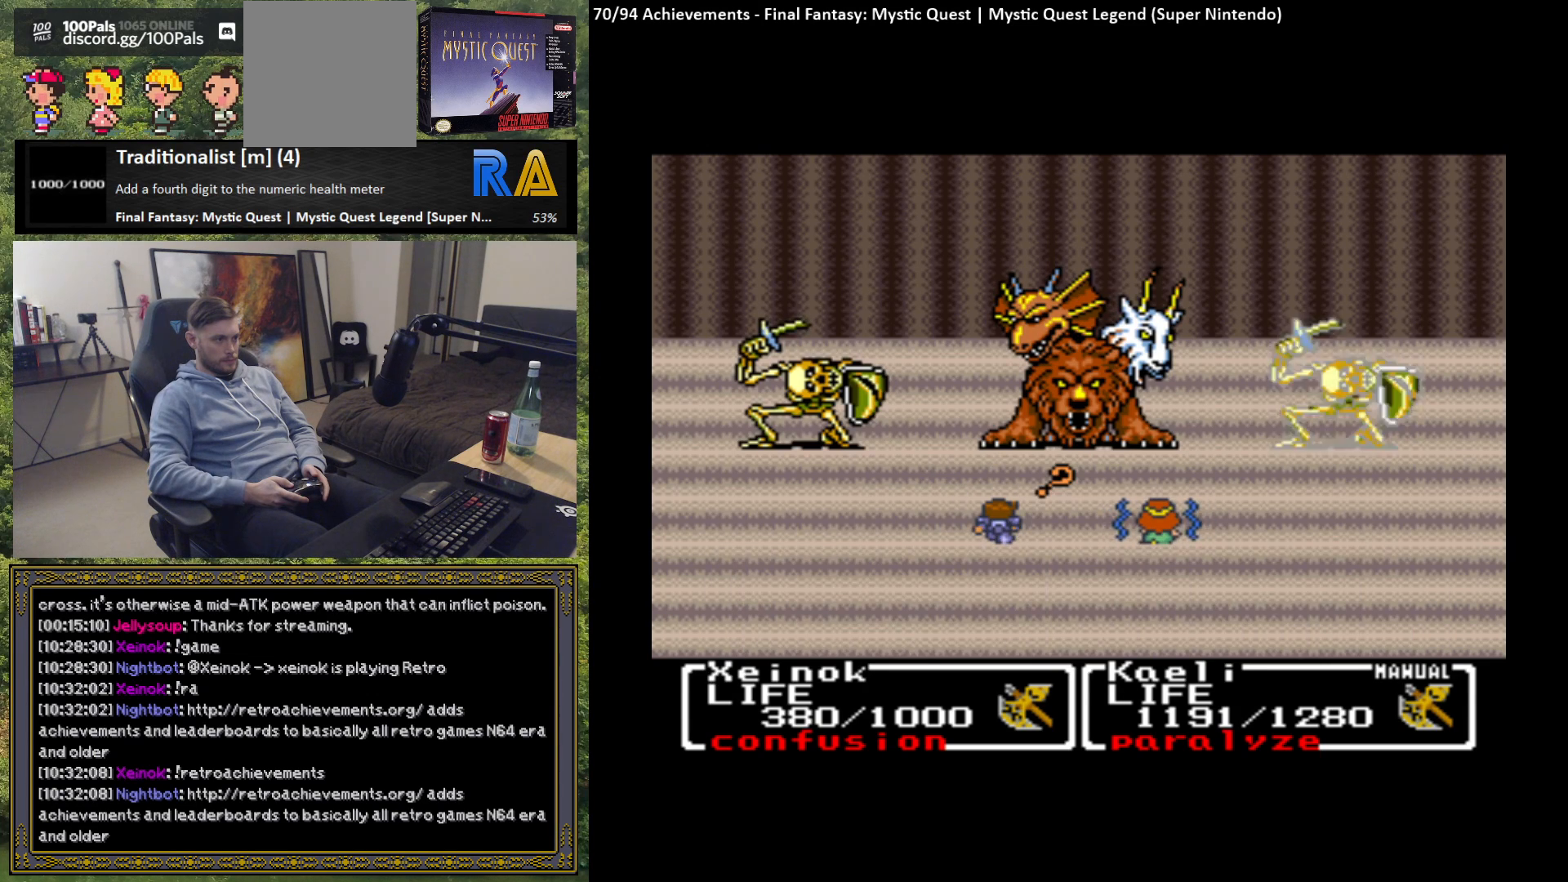
{"buttons": [], "left_stick": "center", "events": []}
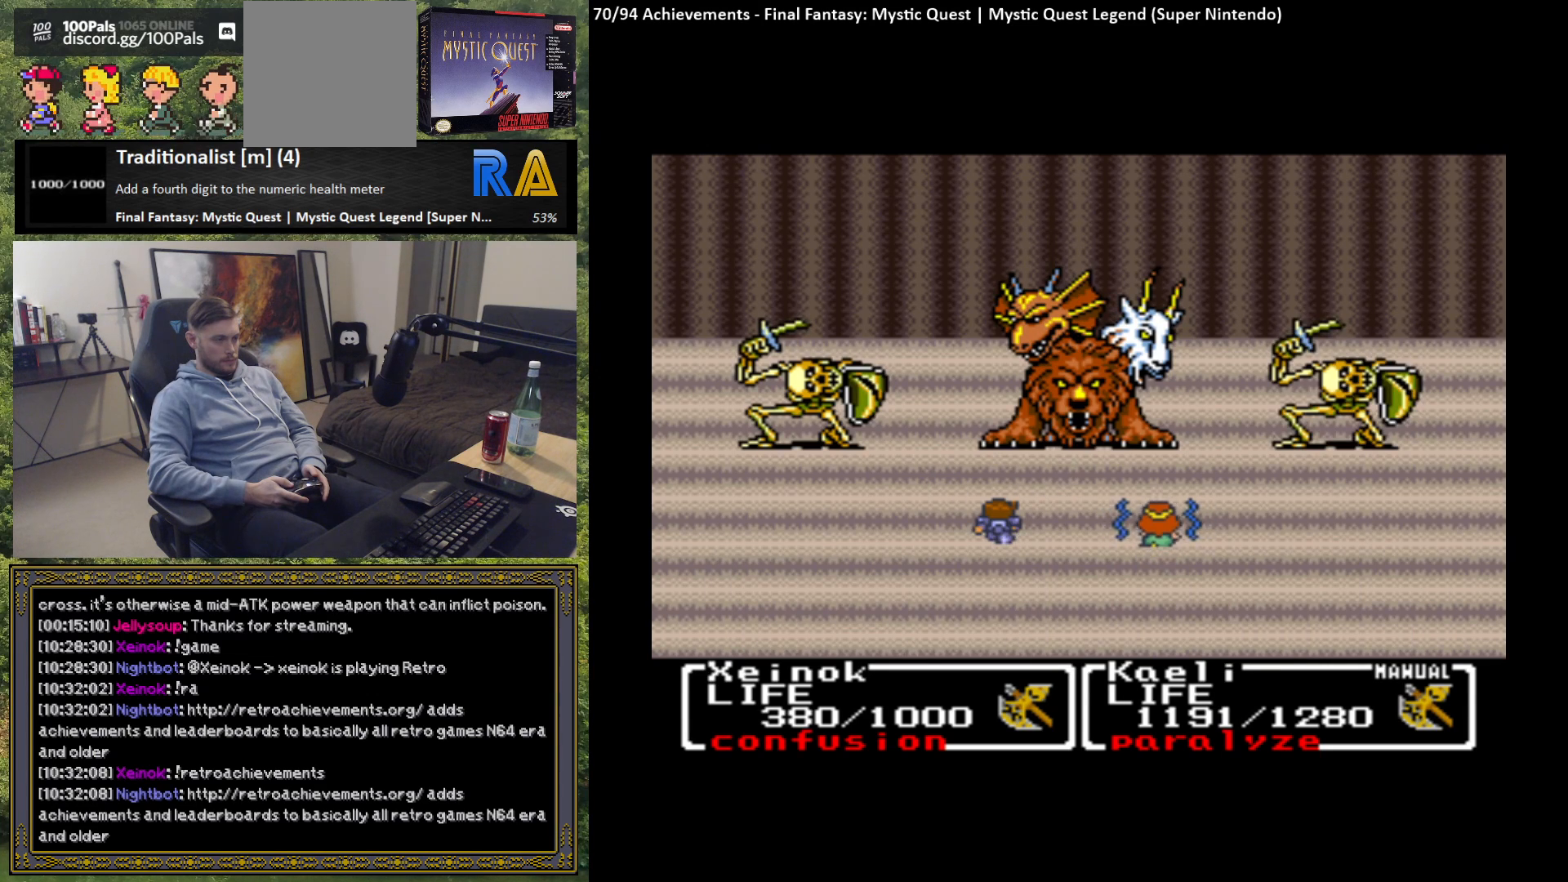
{"buttons": [], "left_stick": "center", "events": []}
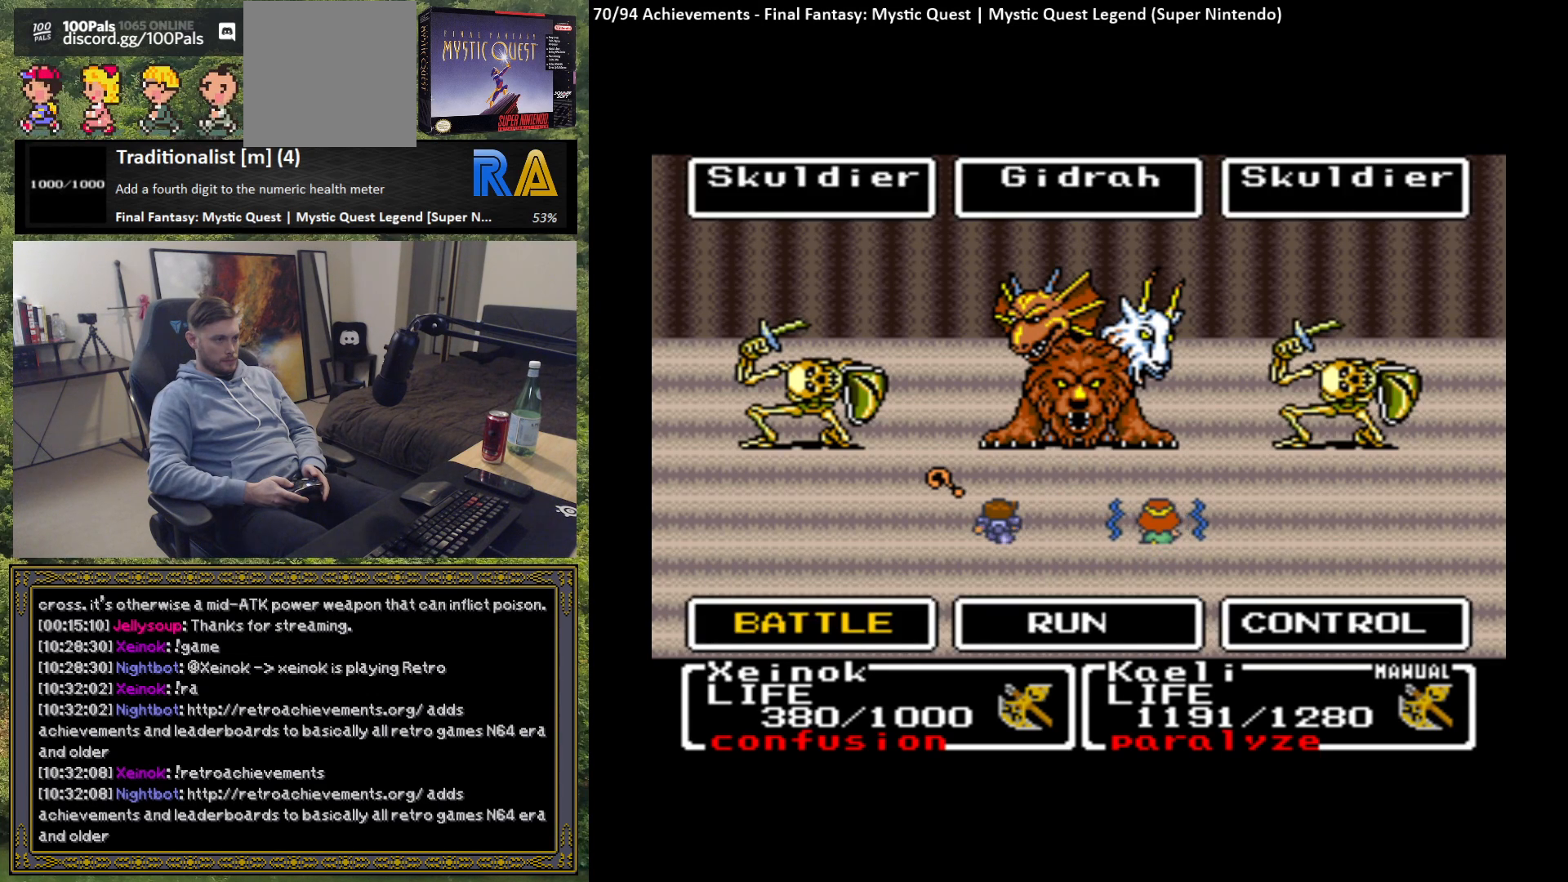
{"buttons": [], "left_stick": "center", "events": [[333, "B", "down"], [467, "B", "up"]]}
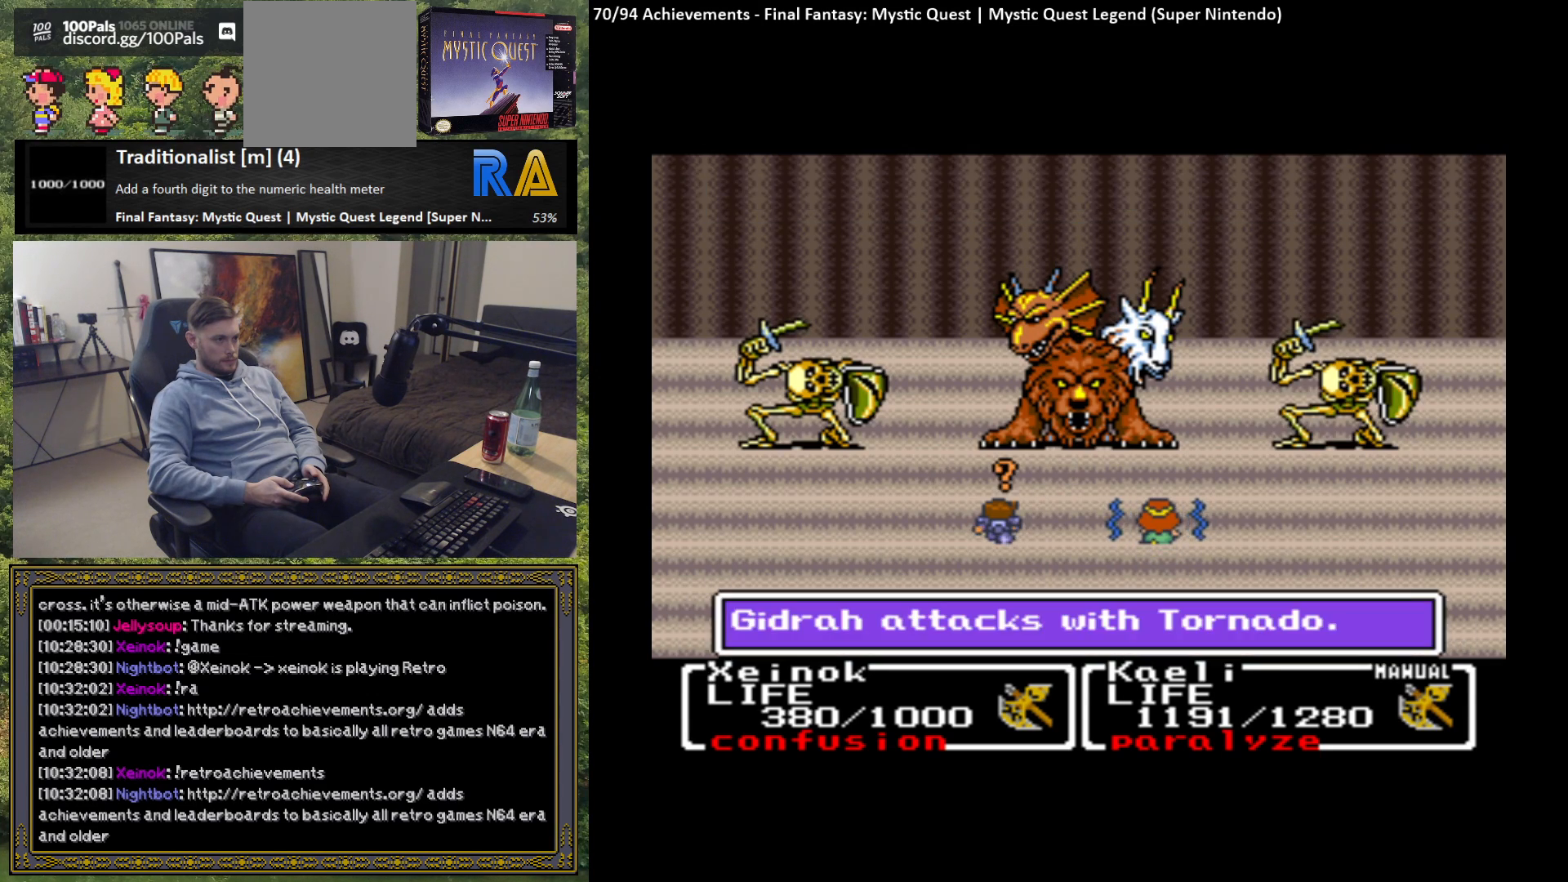
{"buttons": [], "left_stick": "center", "events": [[367, "B", "down"], [467, "B", "up"]]}
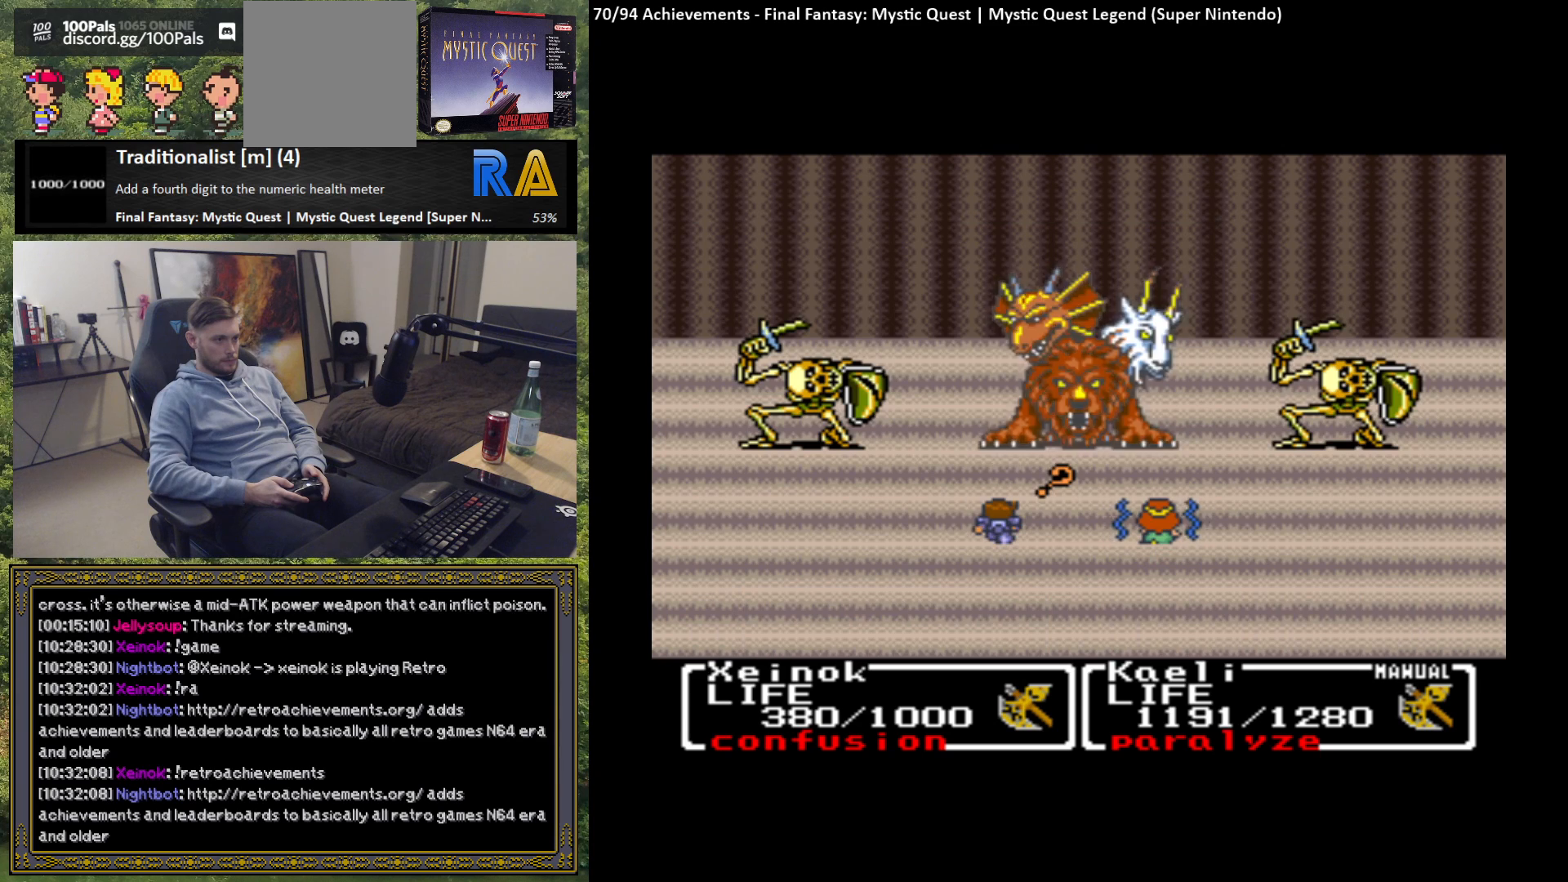
{"buttons": [], "left_stick": "center", "events": []}
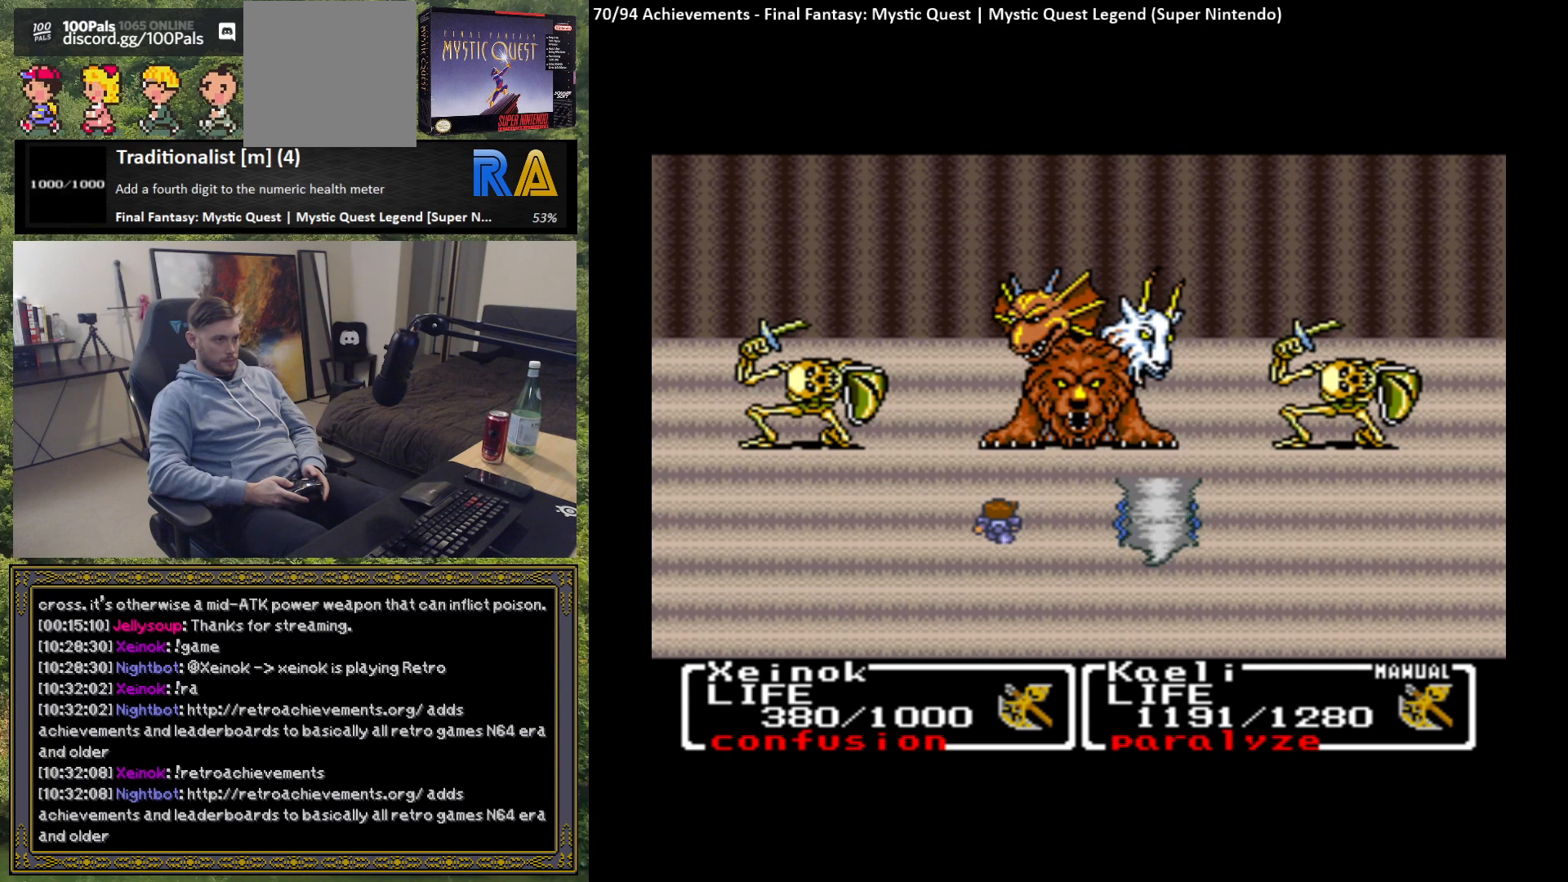
{"buttons": [], "left_stick": "center", "events": []}
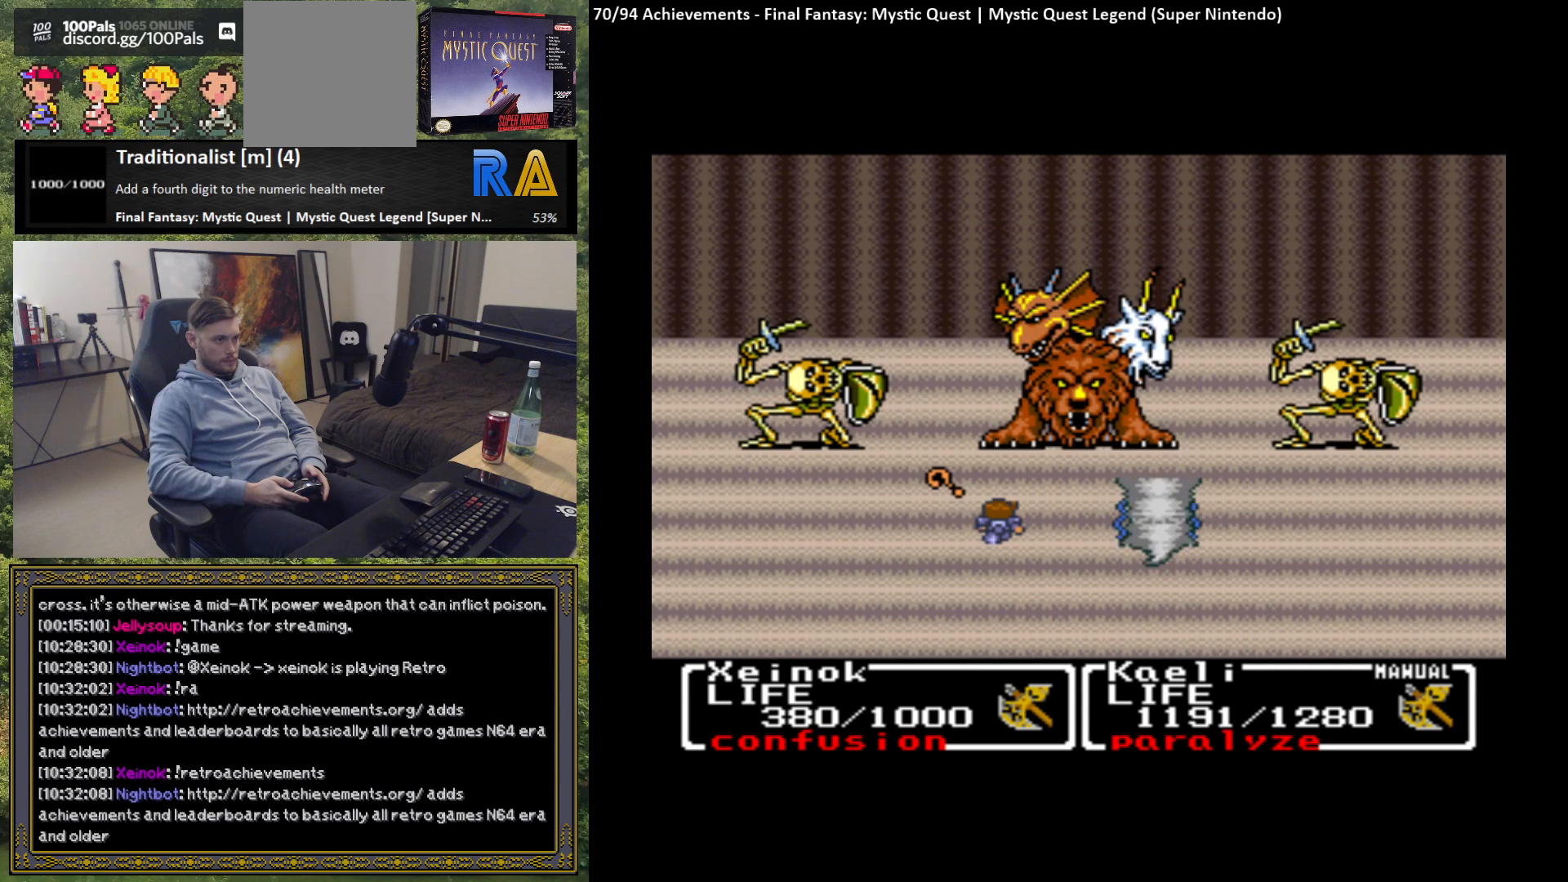
{"buttons": [], "left_stick": "center", "events": []}
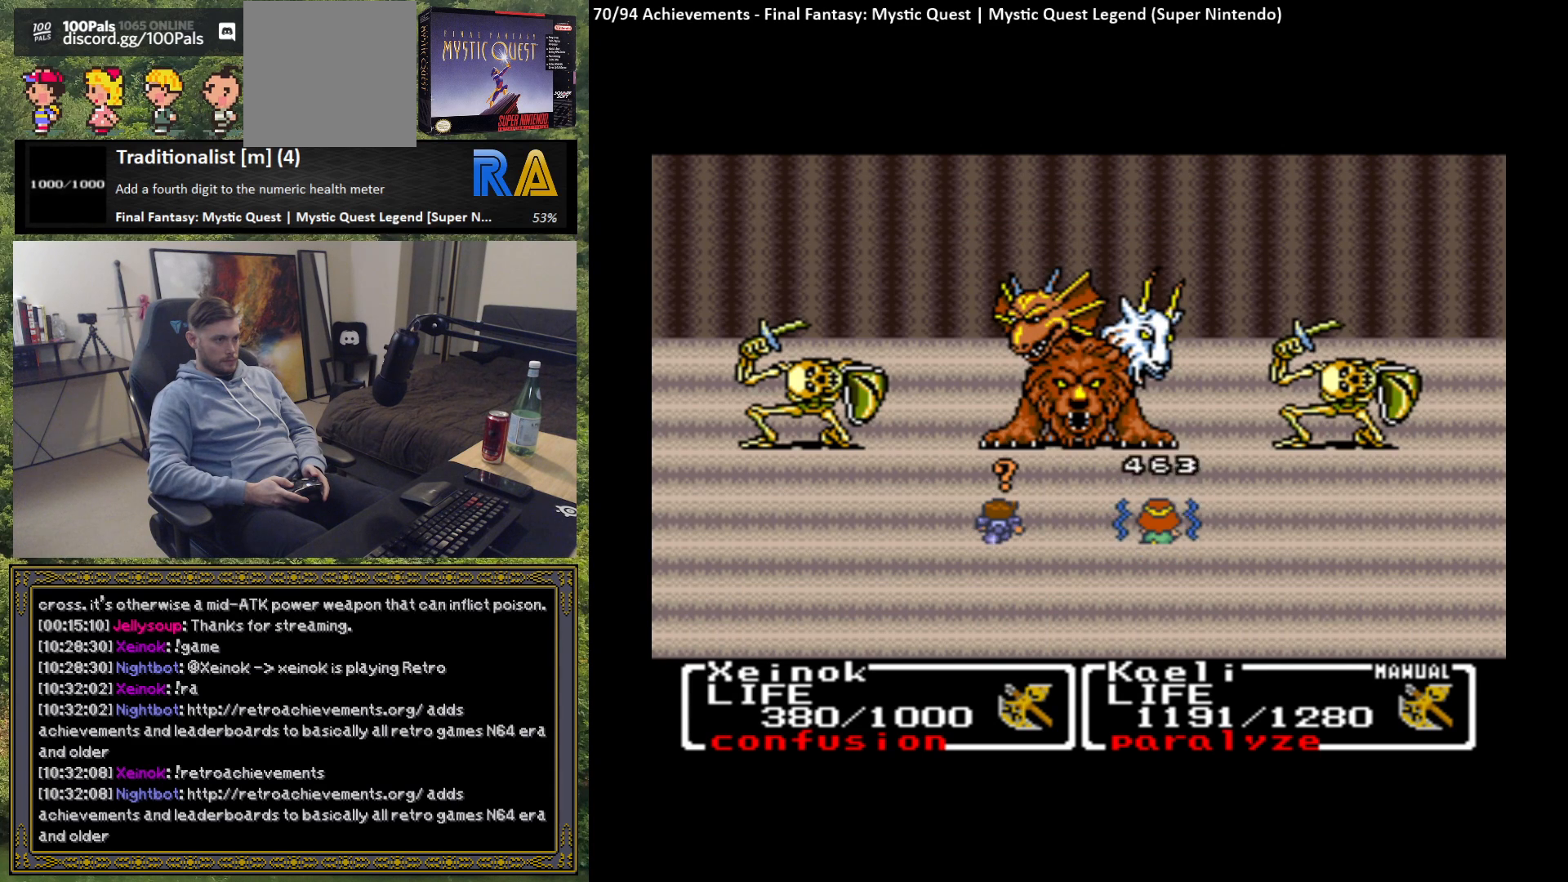
{"buttons": [], "left_stick": "center", "events": []}
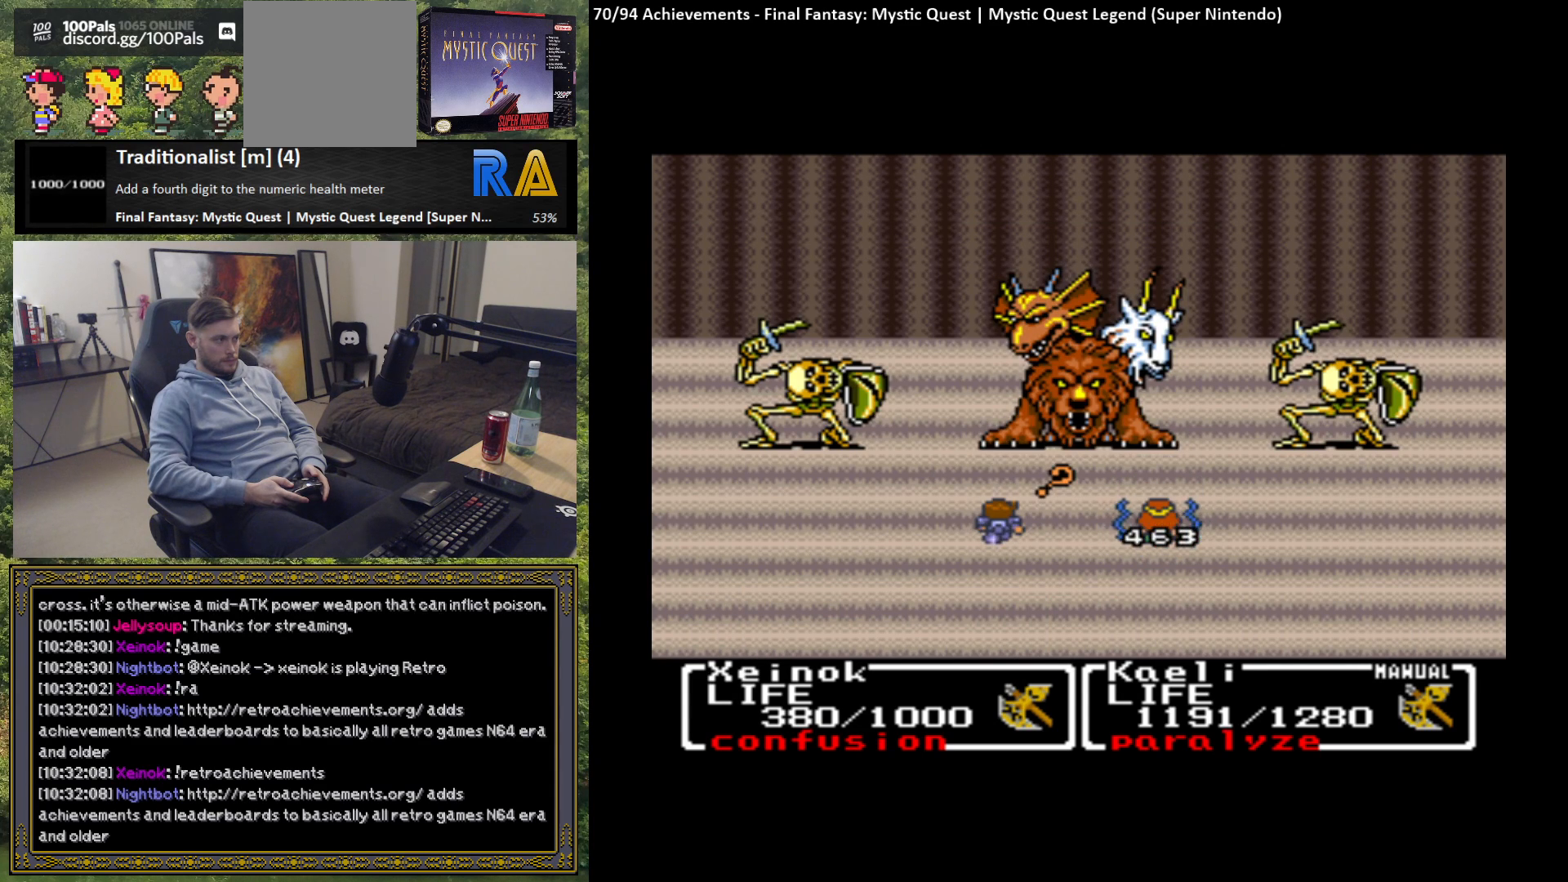
{"buttons": [], "left_stick": "center", "events": []}
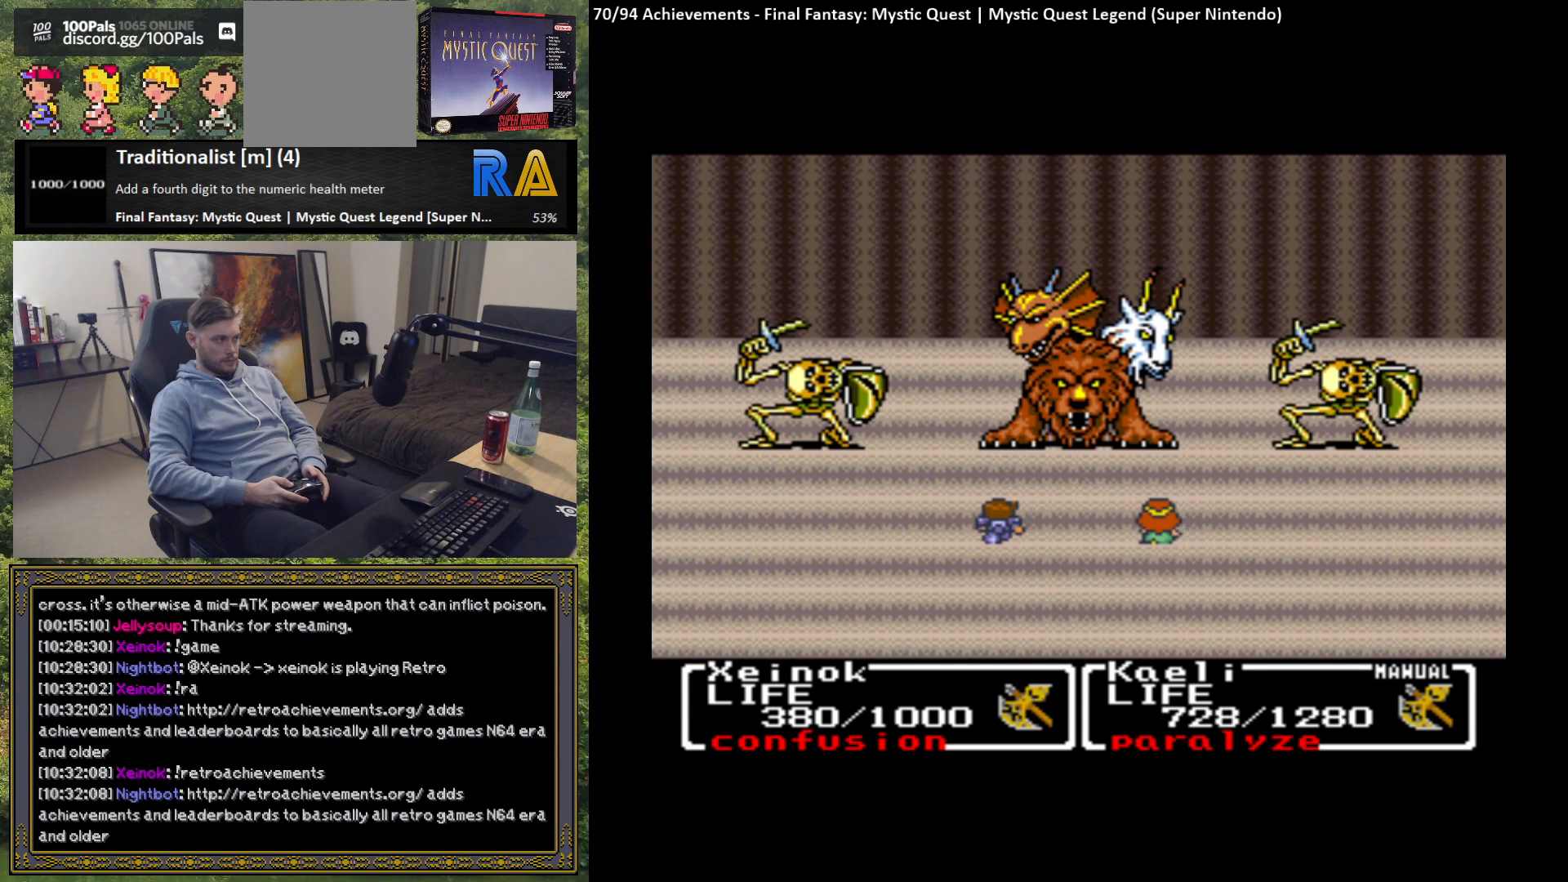
{"buttons": [], "left_stick": "center", "events": []}
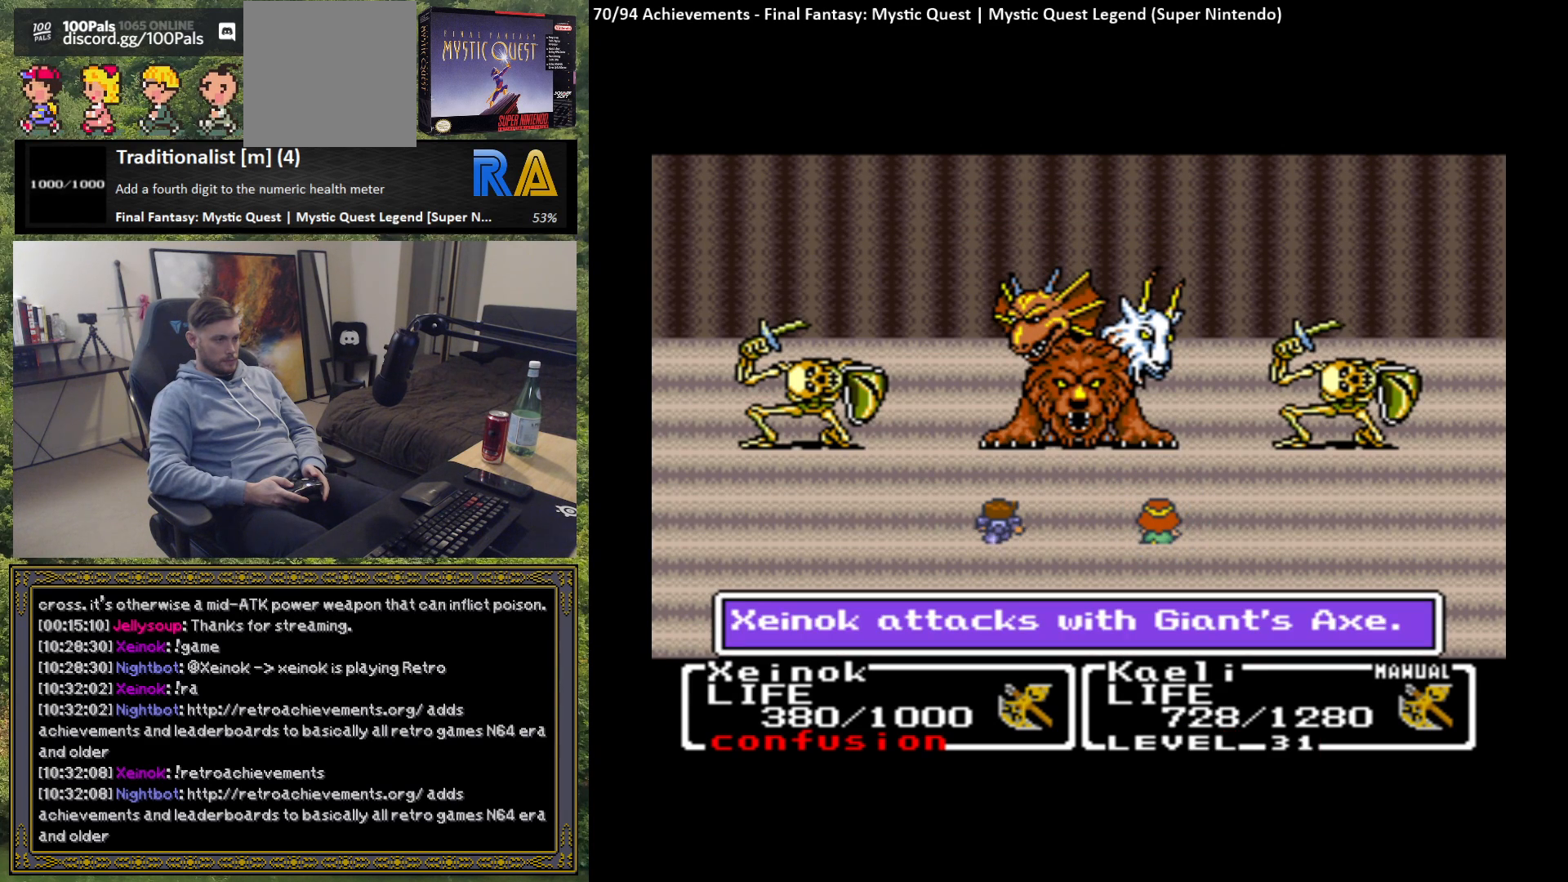
{"buttons": ["B"], "left_stick": "center", "events": [[467, "B", "down"]]}
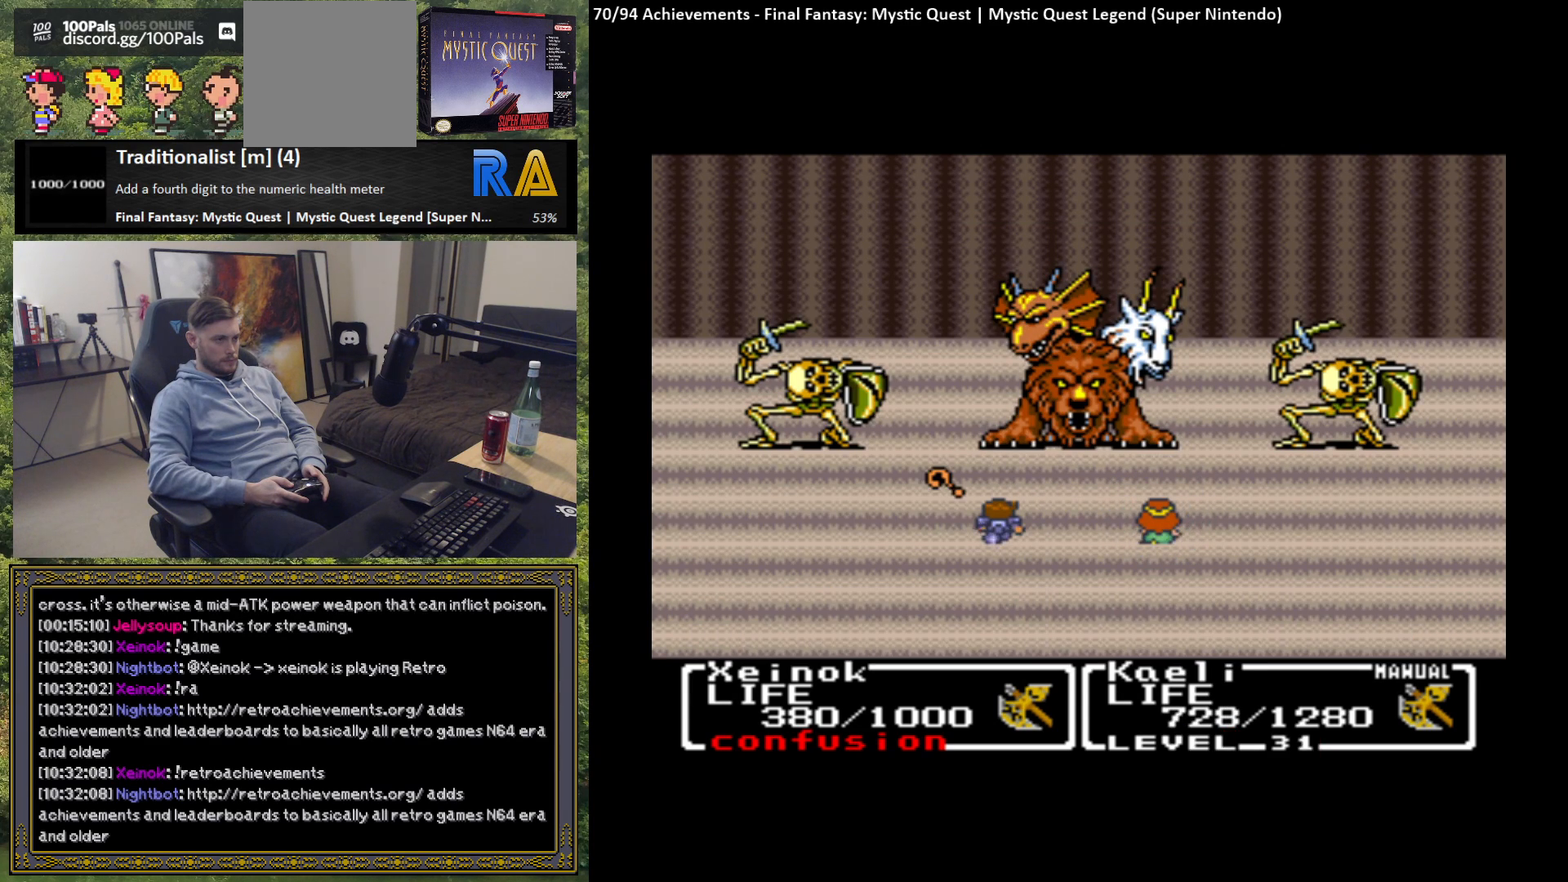
{"buttons": [], "left_stick": "center", "events": [[83, "B", "up"]]}
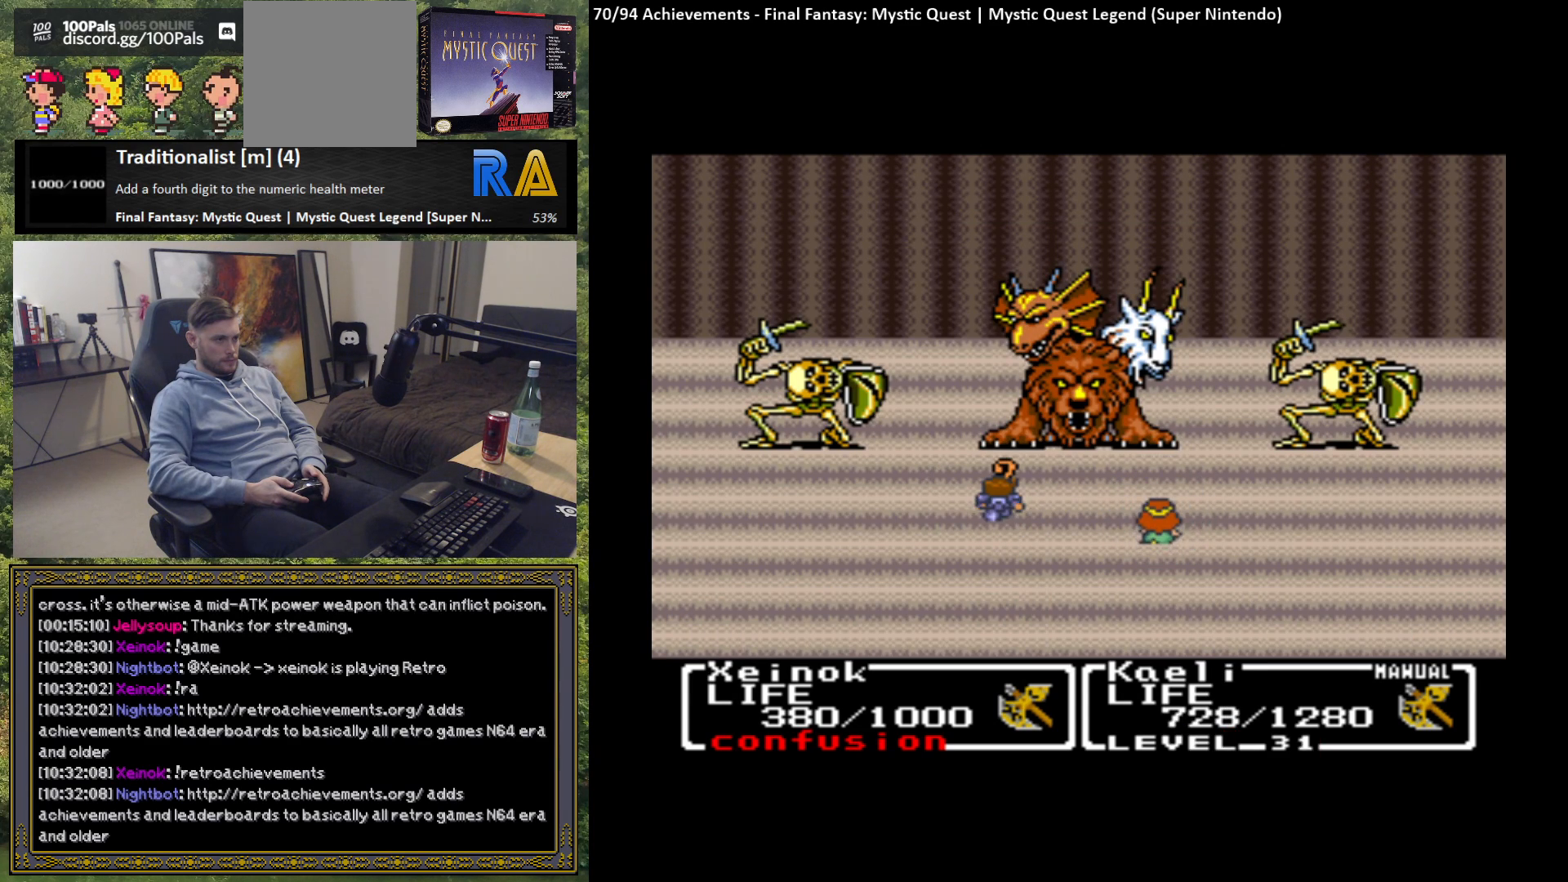
{"buttons": [], "left_stick": "center", "events": []}
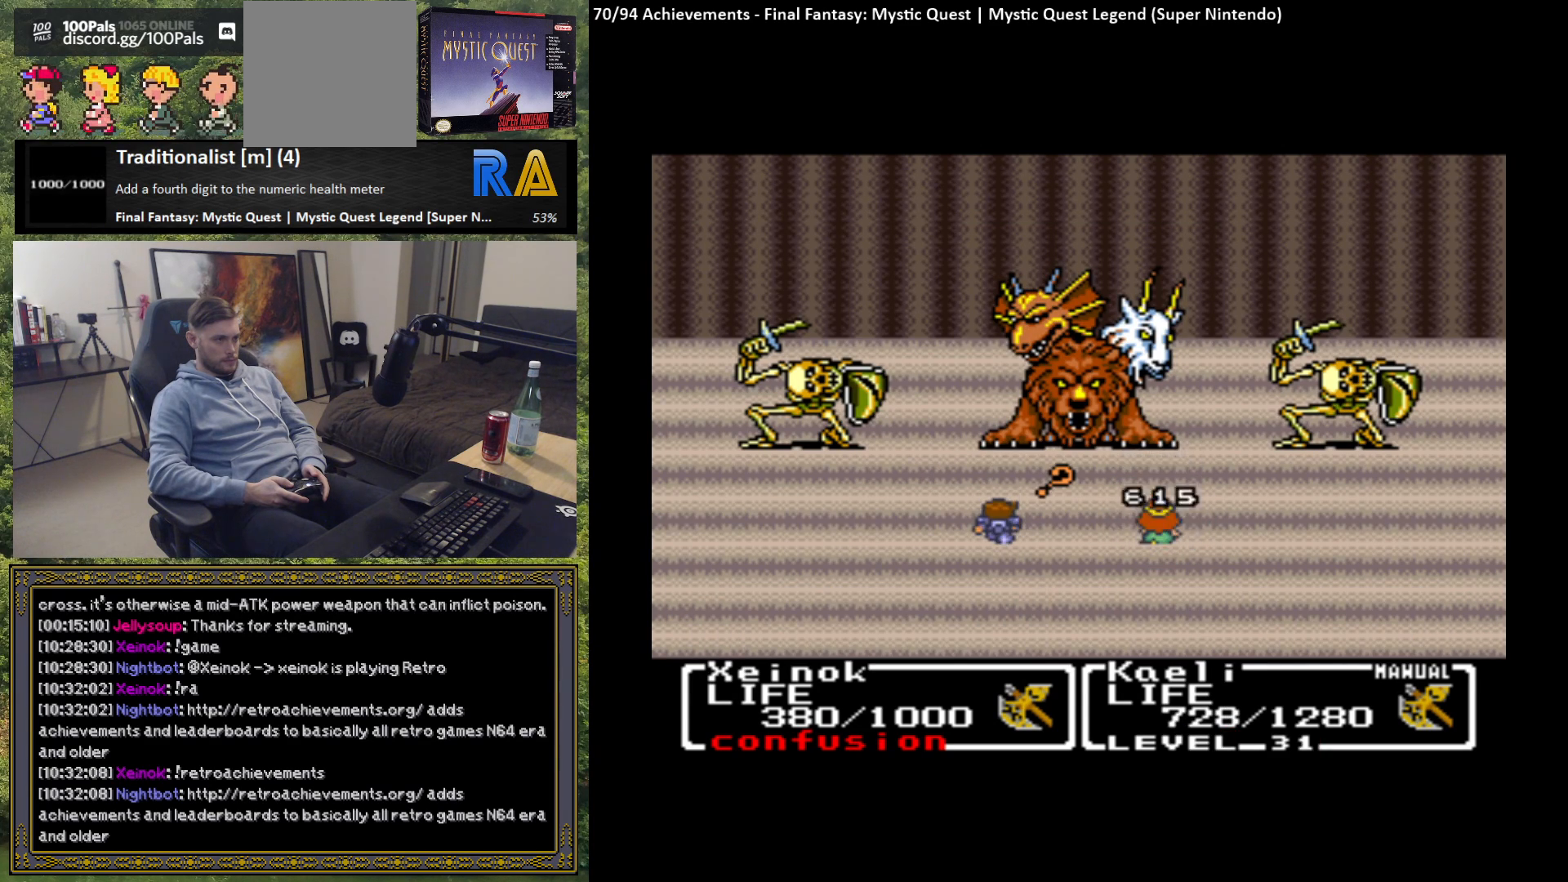
{"buttons": [], "left_stick": "center", "events": []}
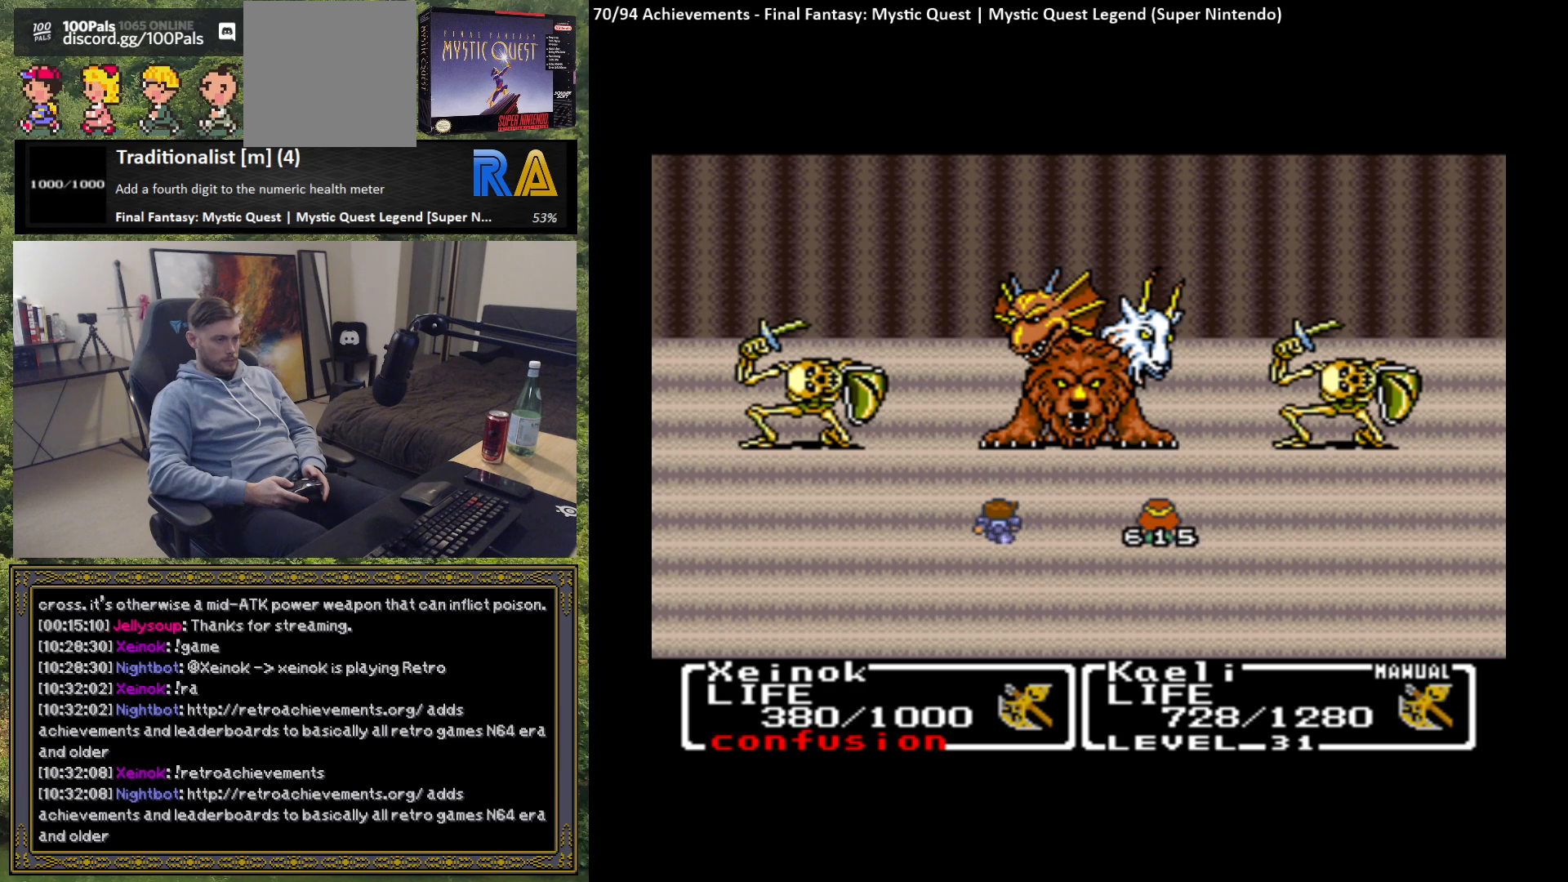
{"buttons": [], "left_stick": "center", "events": []}
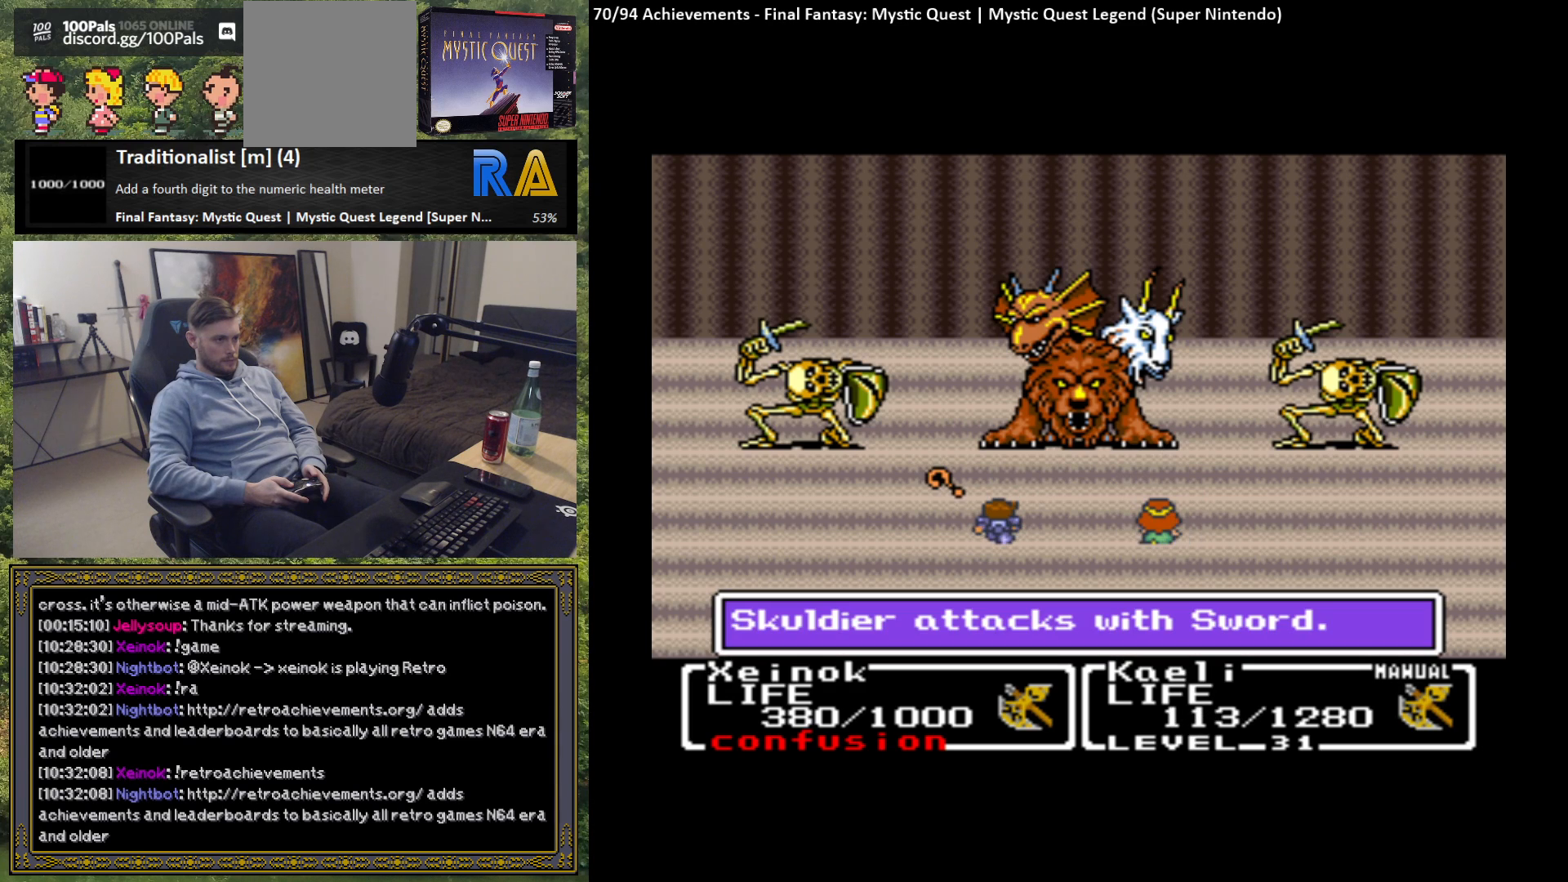
{"buttons": [], "left_stick": "center", "events": [[350, "B", "down"], [467, "B", "up"]]}
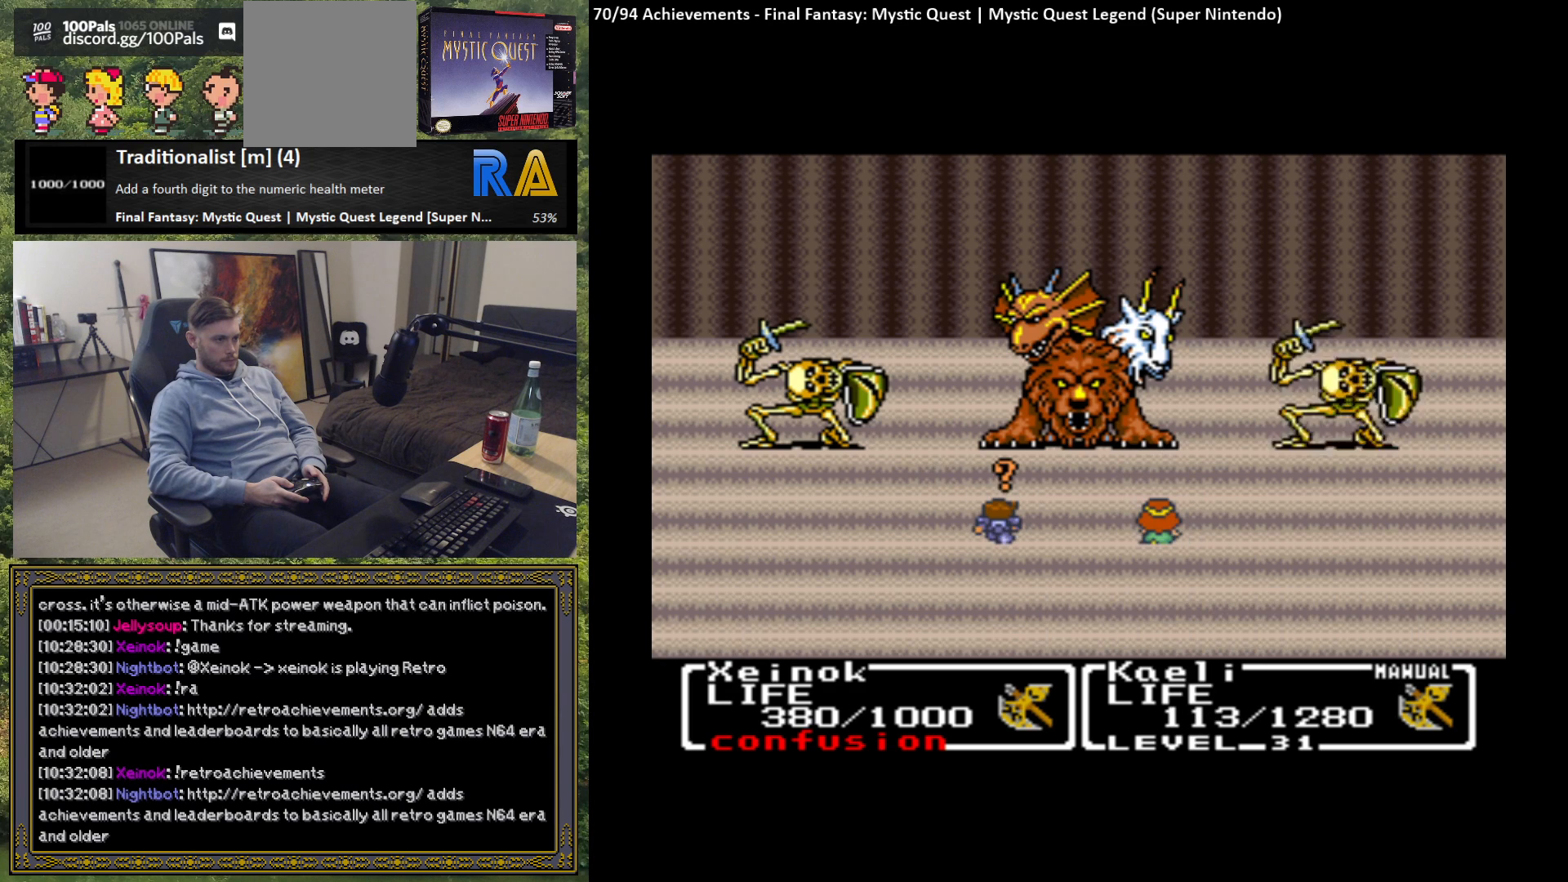
{"buttons": [], "left_stick": "center", "events": []}
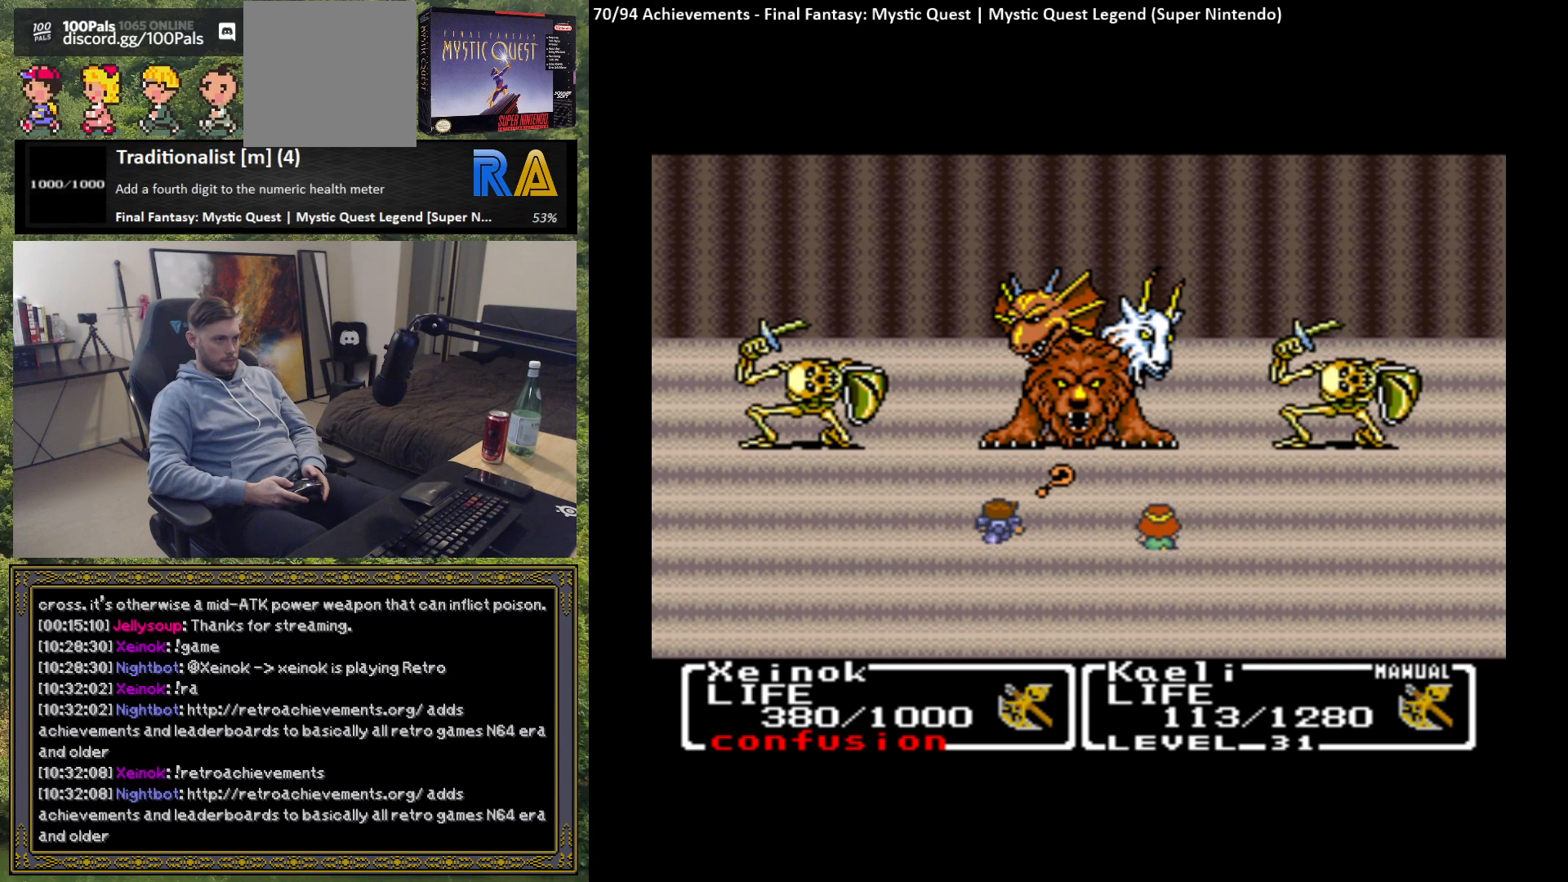
{"buttons": [], "left_stick": "center", "events": []}
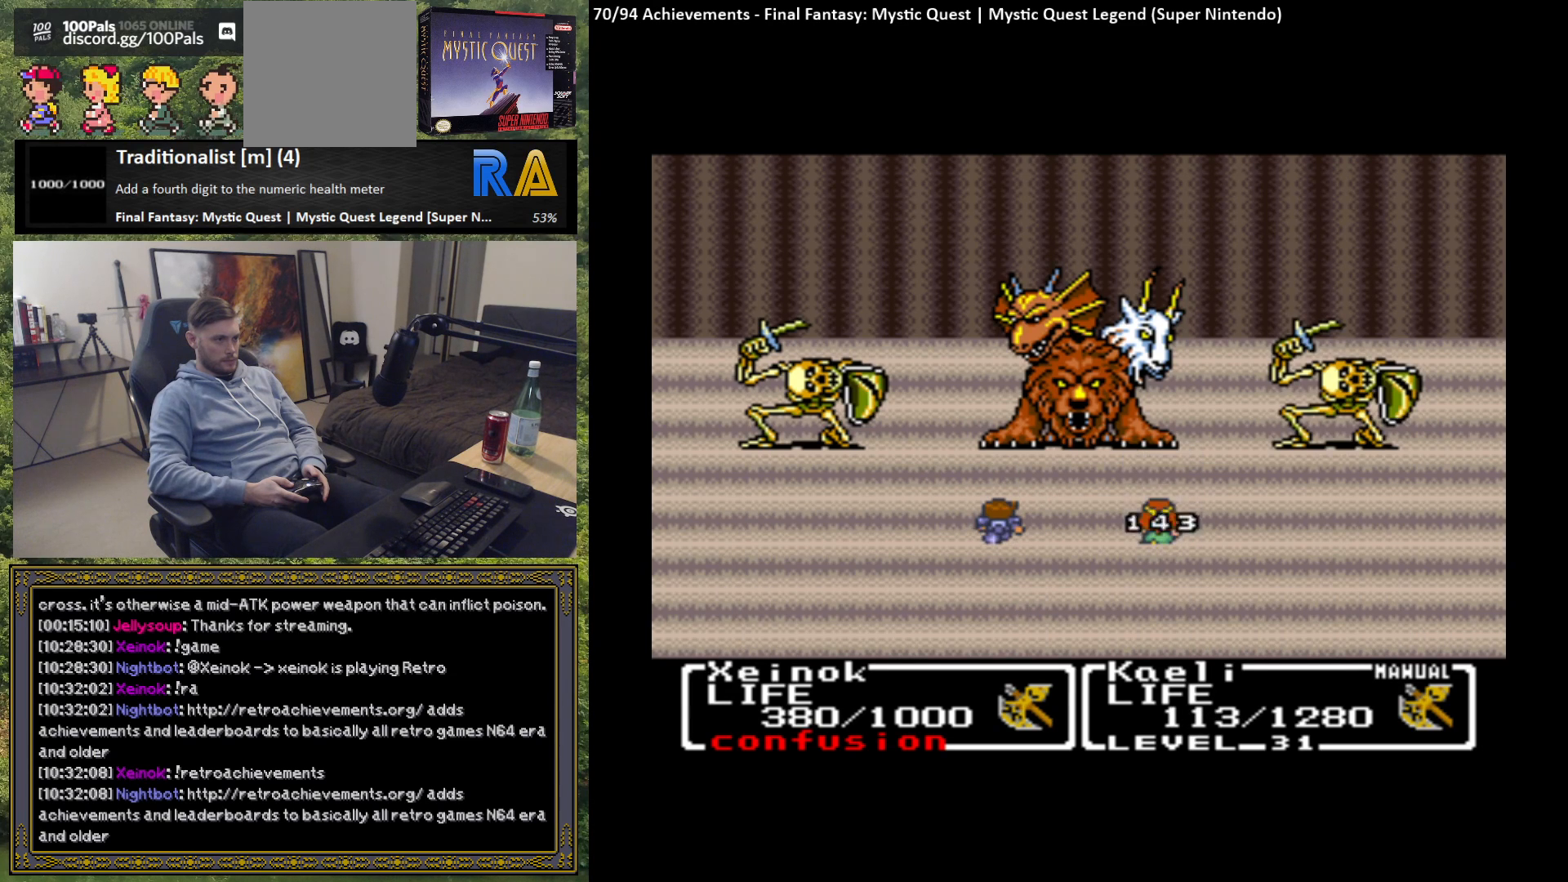
{"buttons": [], "left_stick": "center", "events": []}
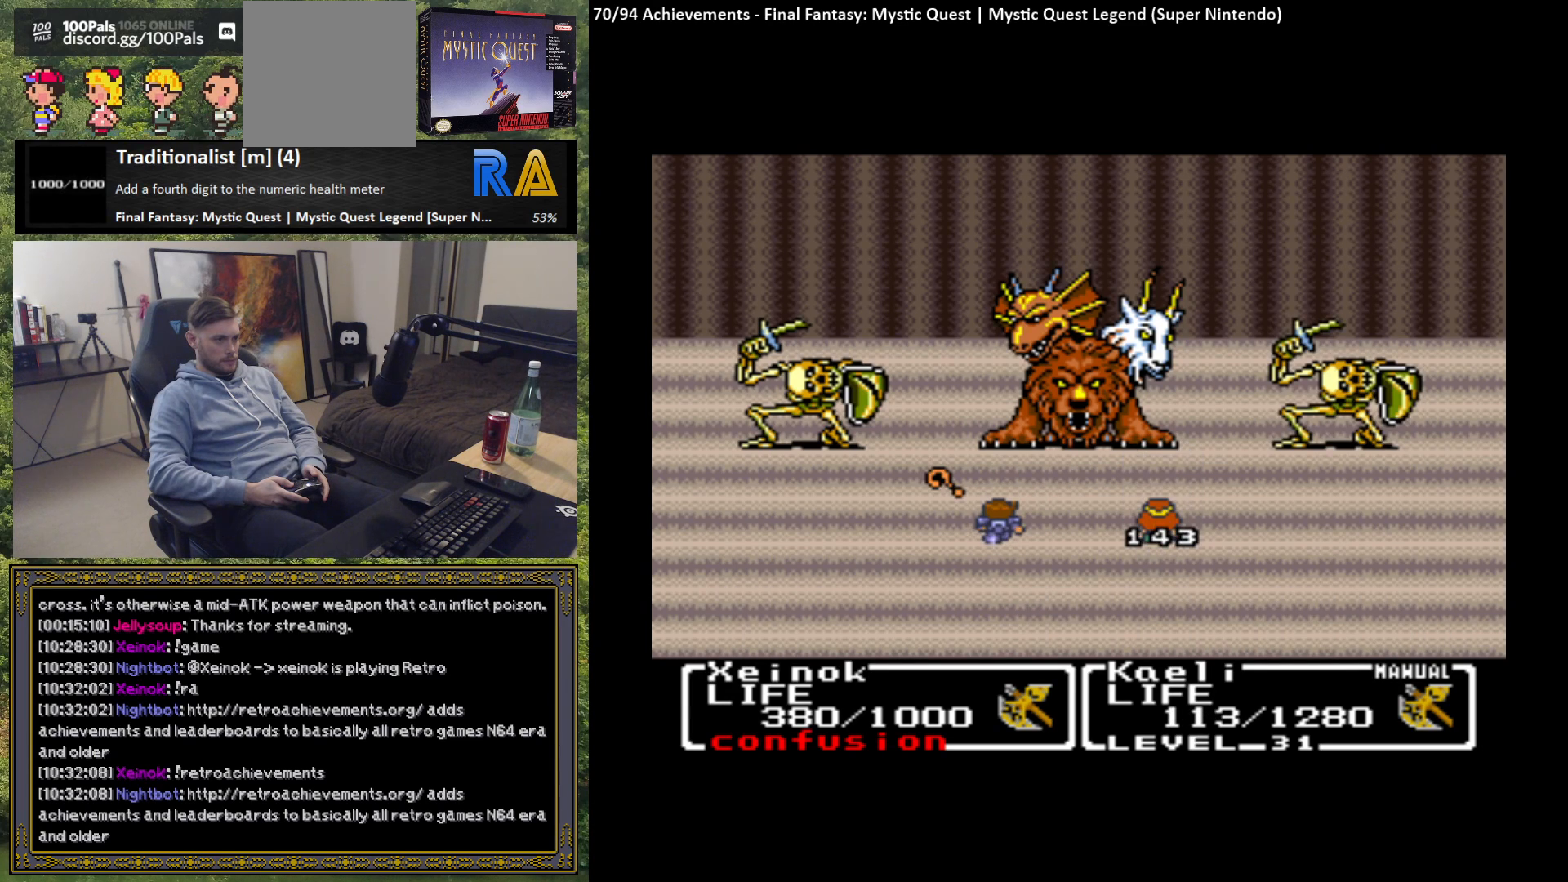
{"buttons": [], "left_stick": "center", "events": []}
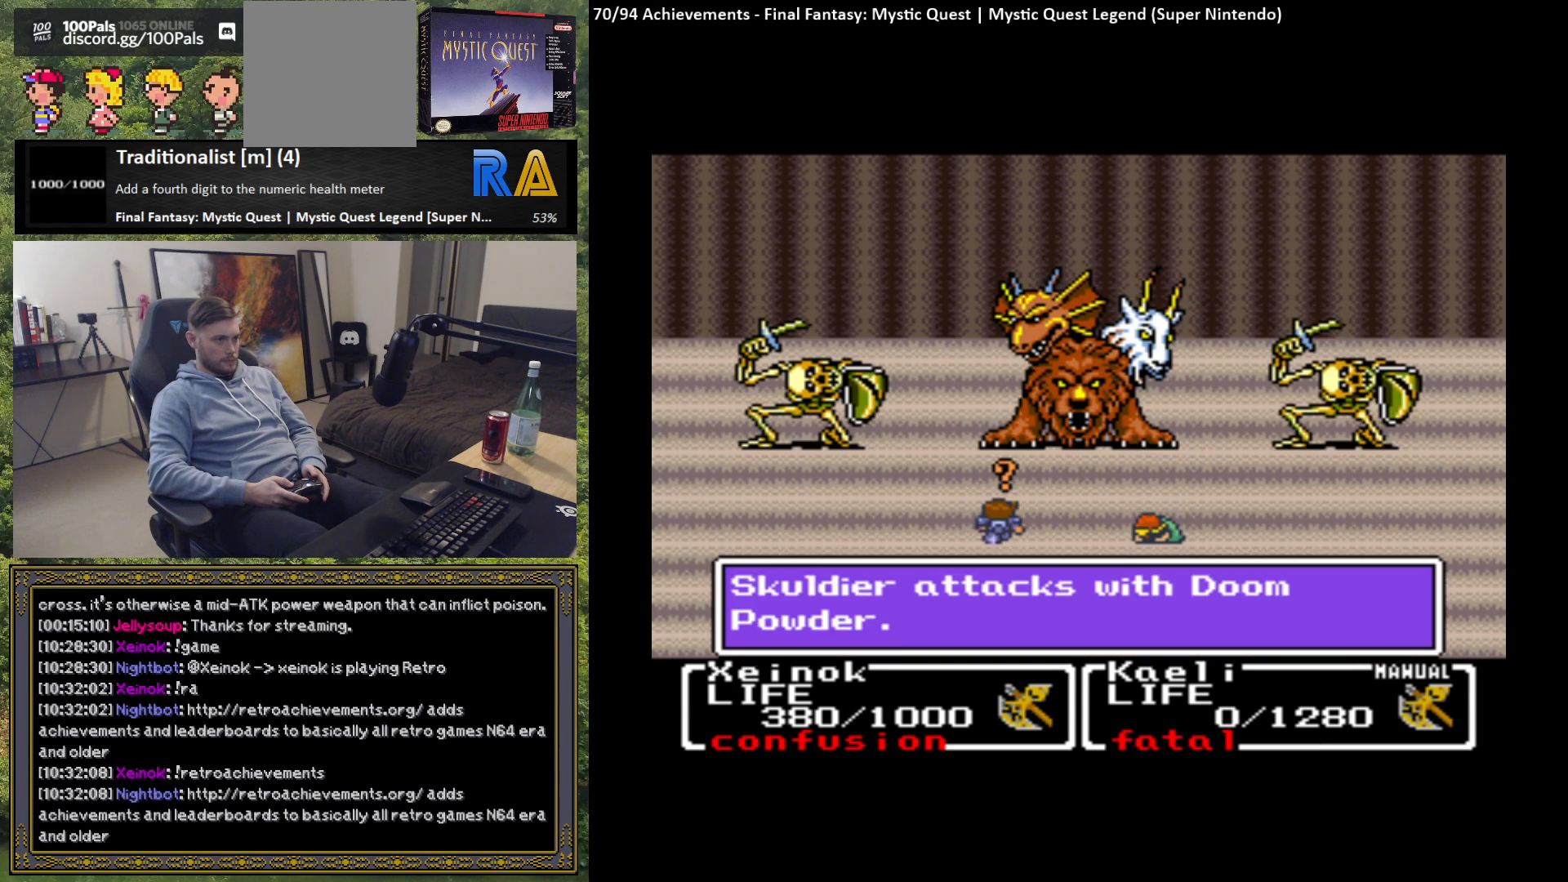
{"buttons": [], "left_stick": "center", "events": [[300, "B", "down"], [433, "B", "up"]]}
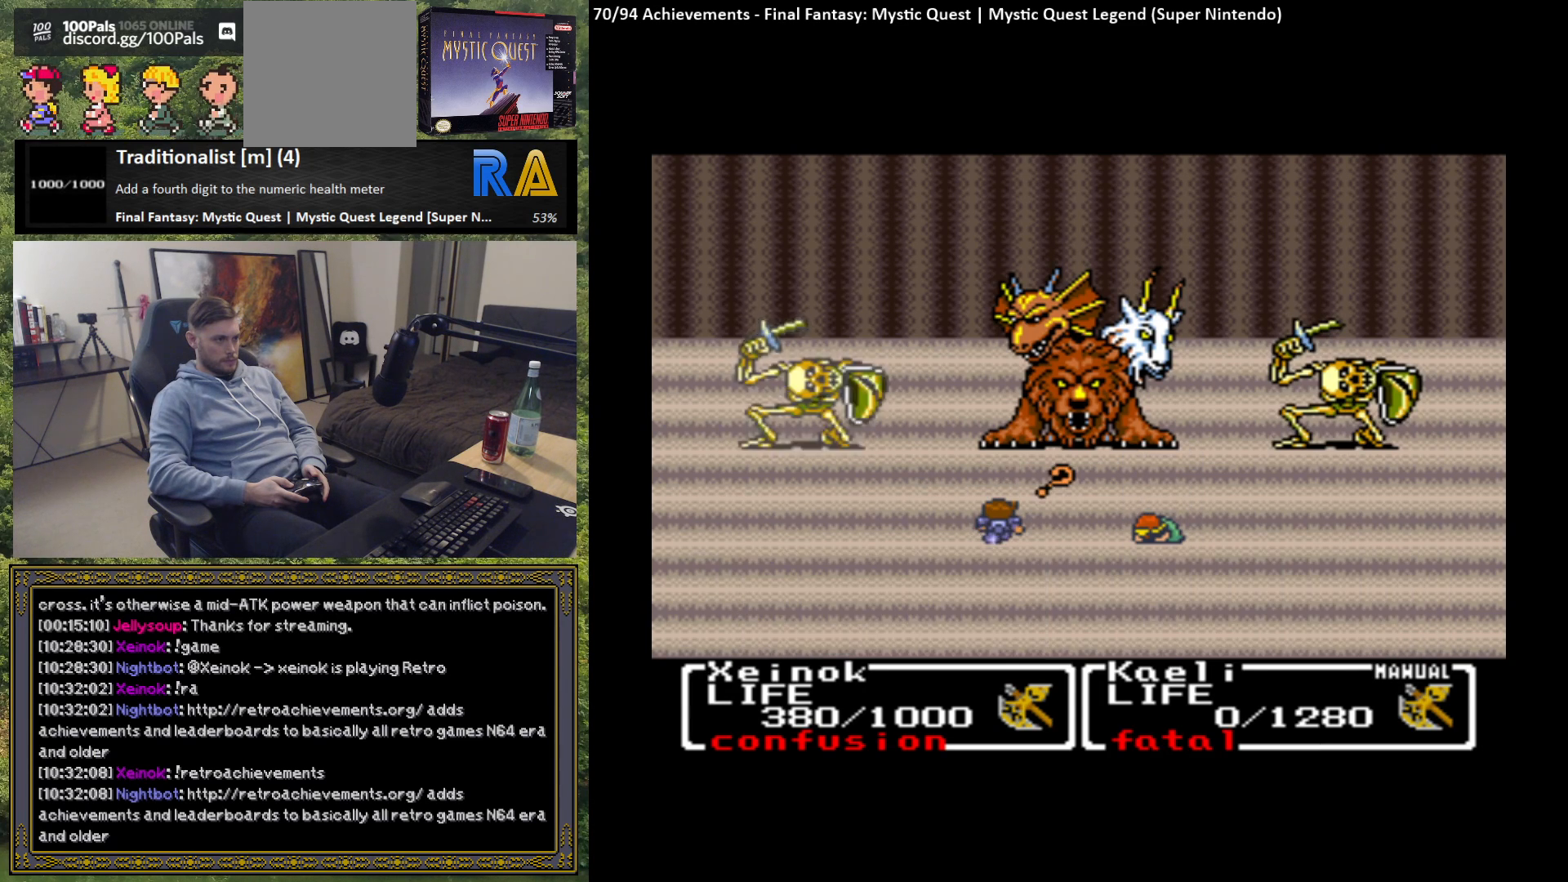
{"buttons": [], "left_stick": "center", "events": []}
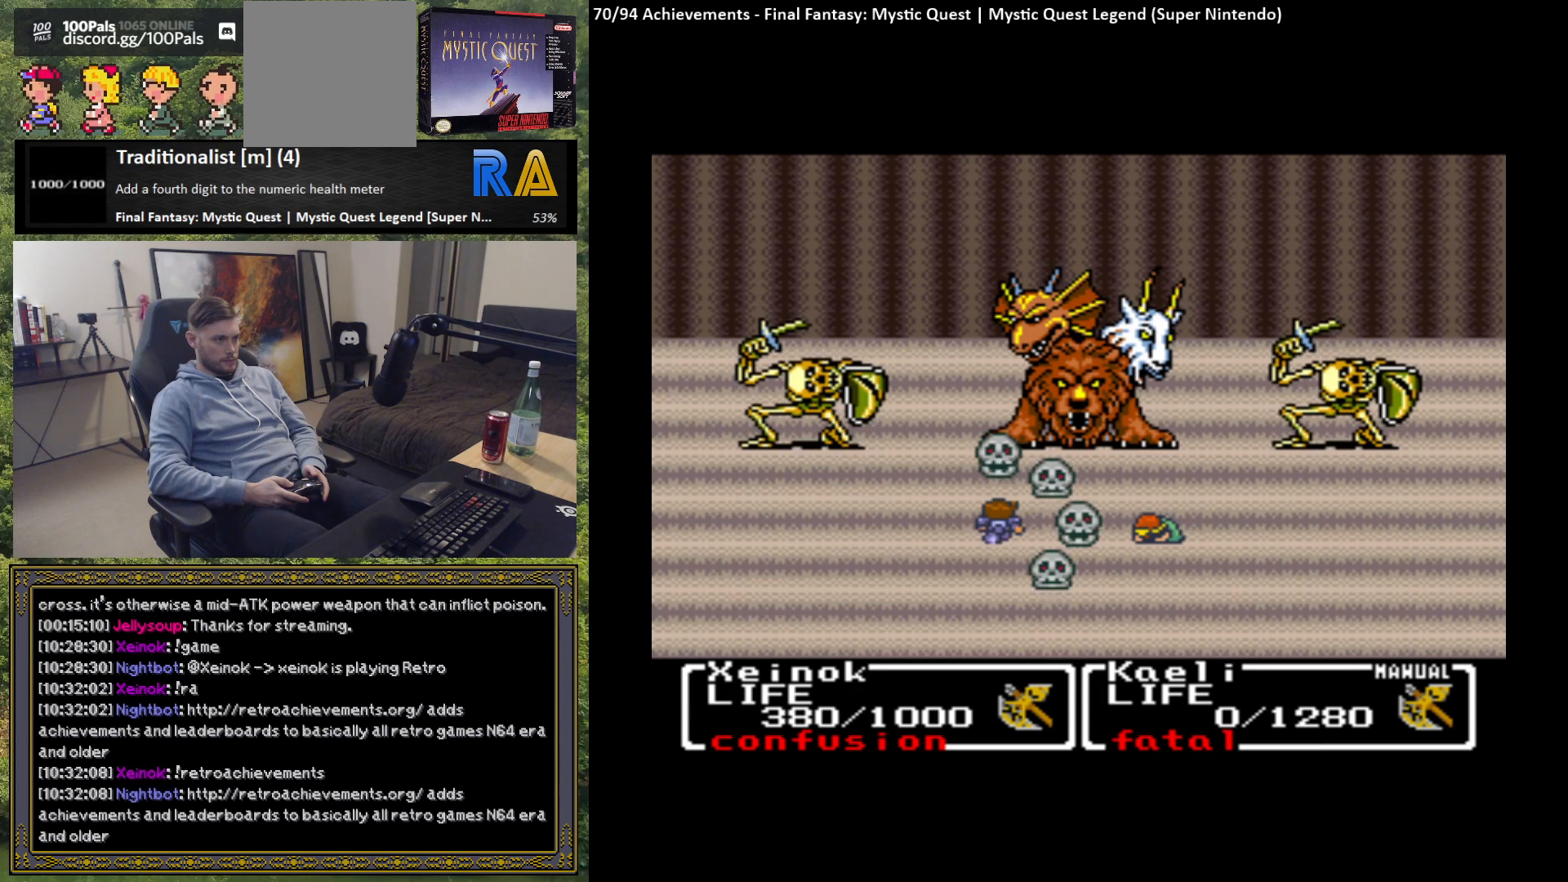
{"buttons": [], "left_stick": "center", "events": []}
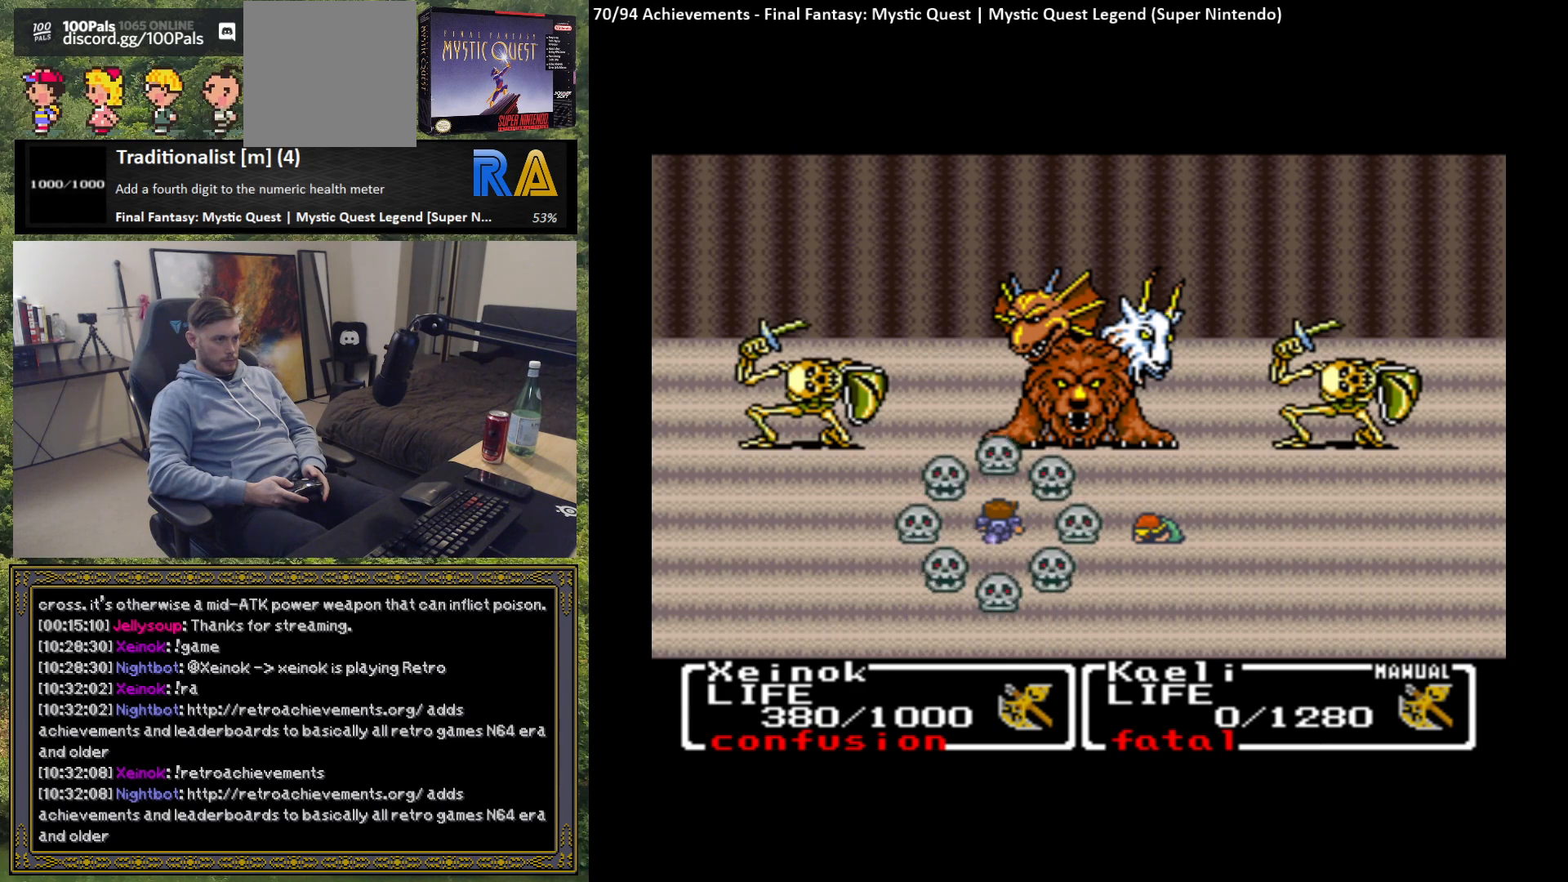
{"buttons": [], "left_stick": "center", "events": []}
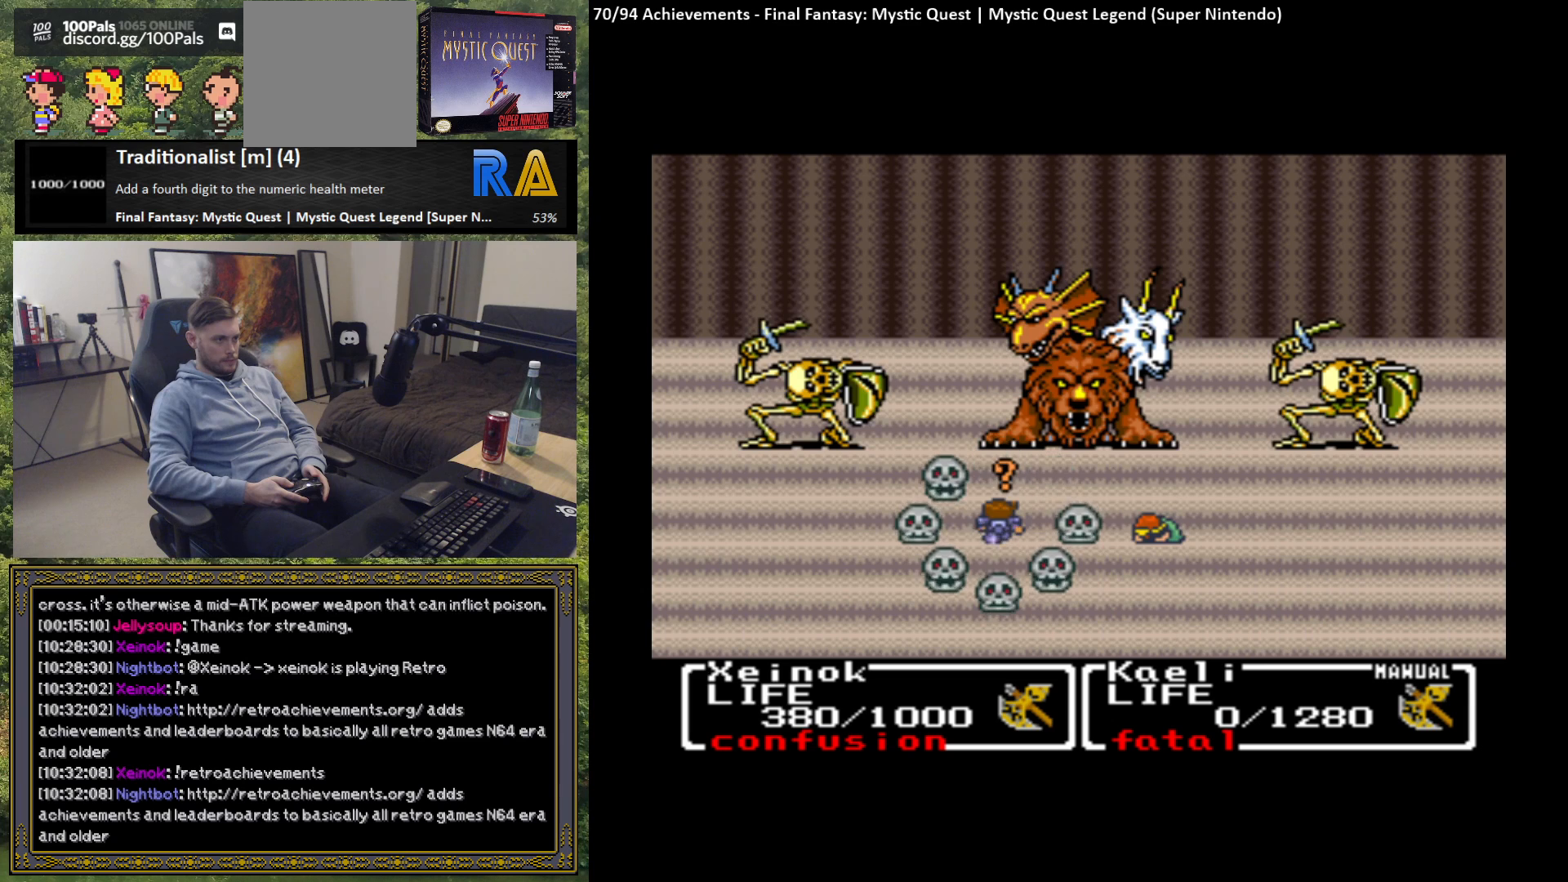
{"buttons": [], "left_stick": "center", "events": []}